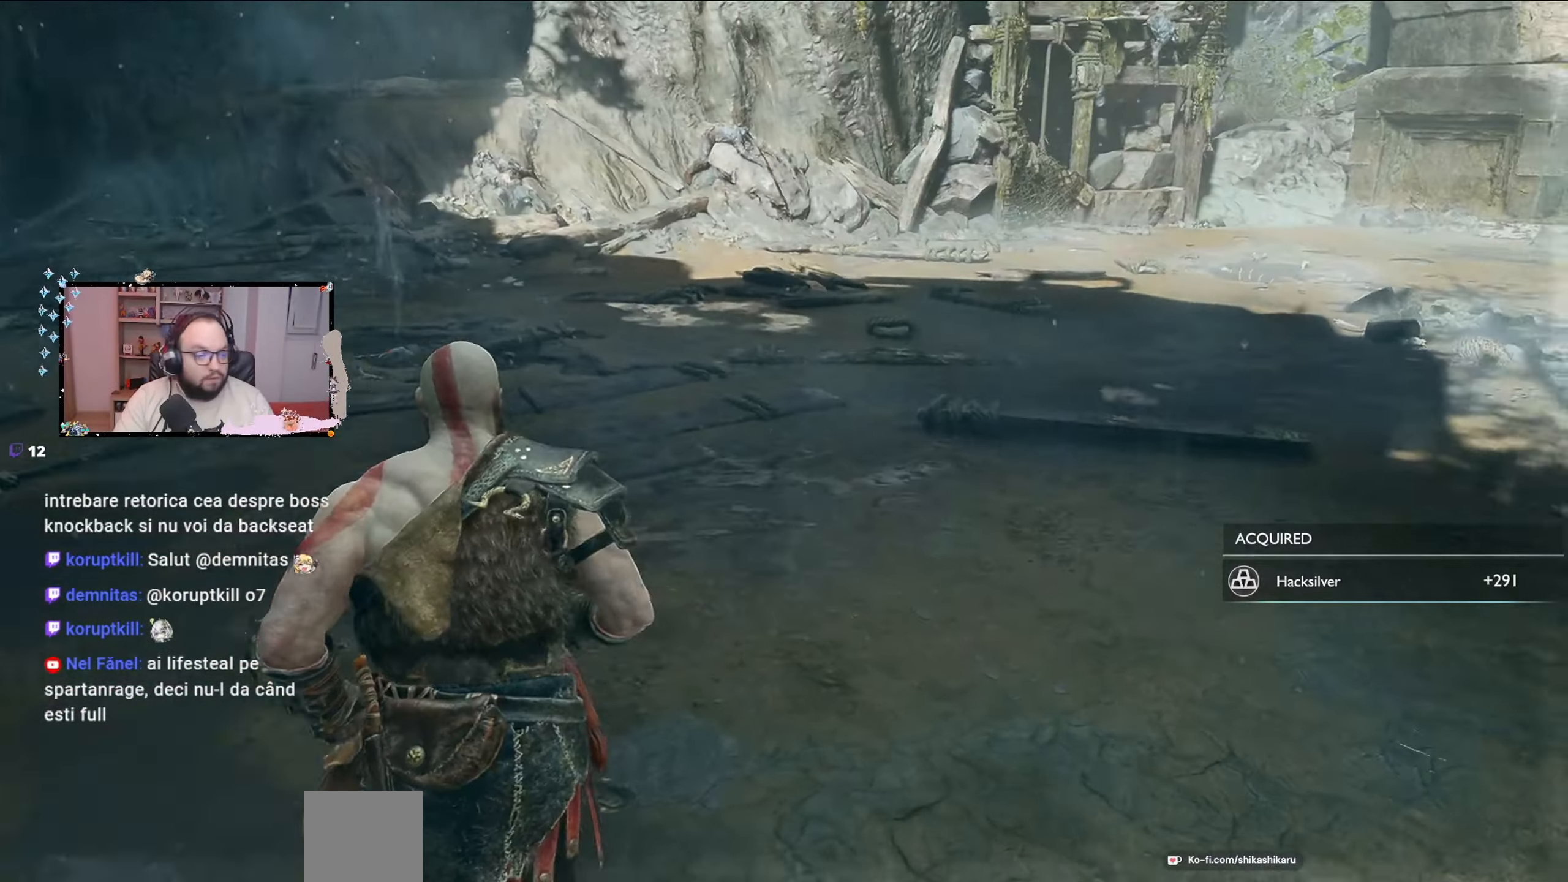
Gameplay with a controller (Xbox layout); each line is a JSON object with the inputs held at the frame after it. "events" lists button and stick changes between this image and that frame as [ms after this image, input, new state], when the widget could be followed in between.
{"buttons": [], "left_stick": "up", "right_stick": "center", "events": [[100, "right_stick", "center"]]}
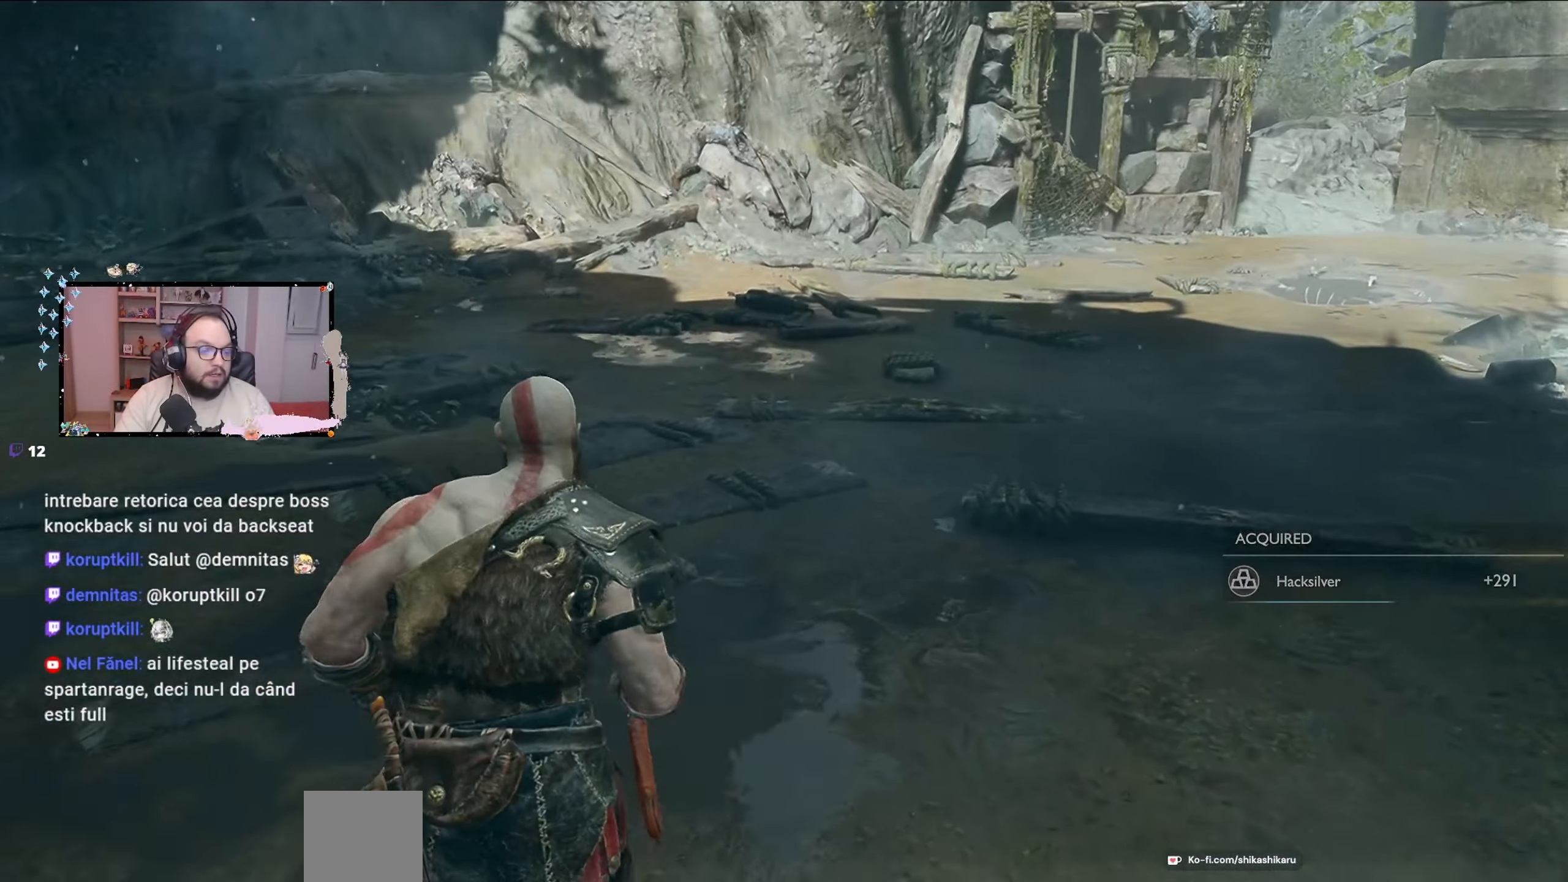
{"buttons": [], "left_stick": "up", "right_stick": "center", "events": [[67, "right_stick", "left"], [333, "right_stick", "center"]]}
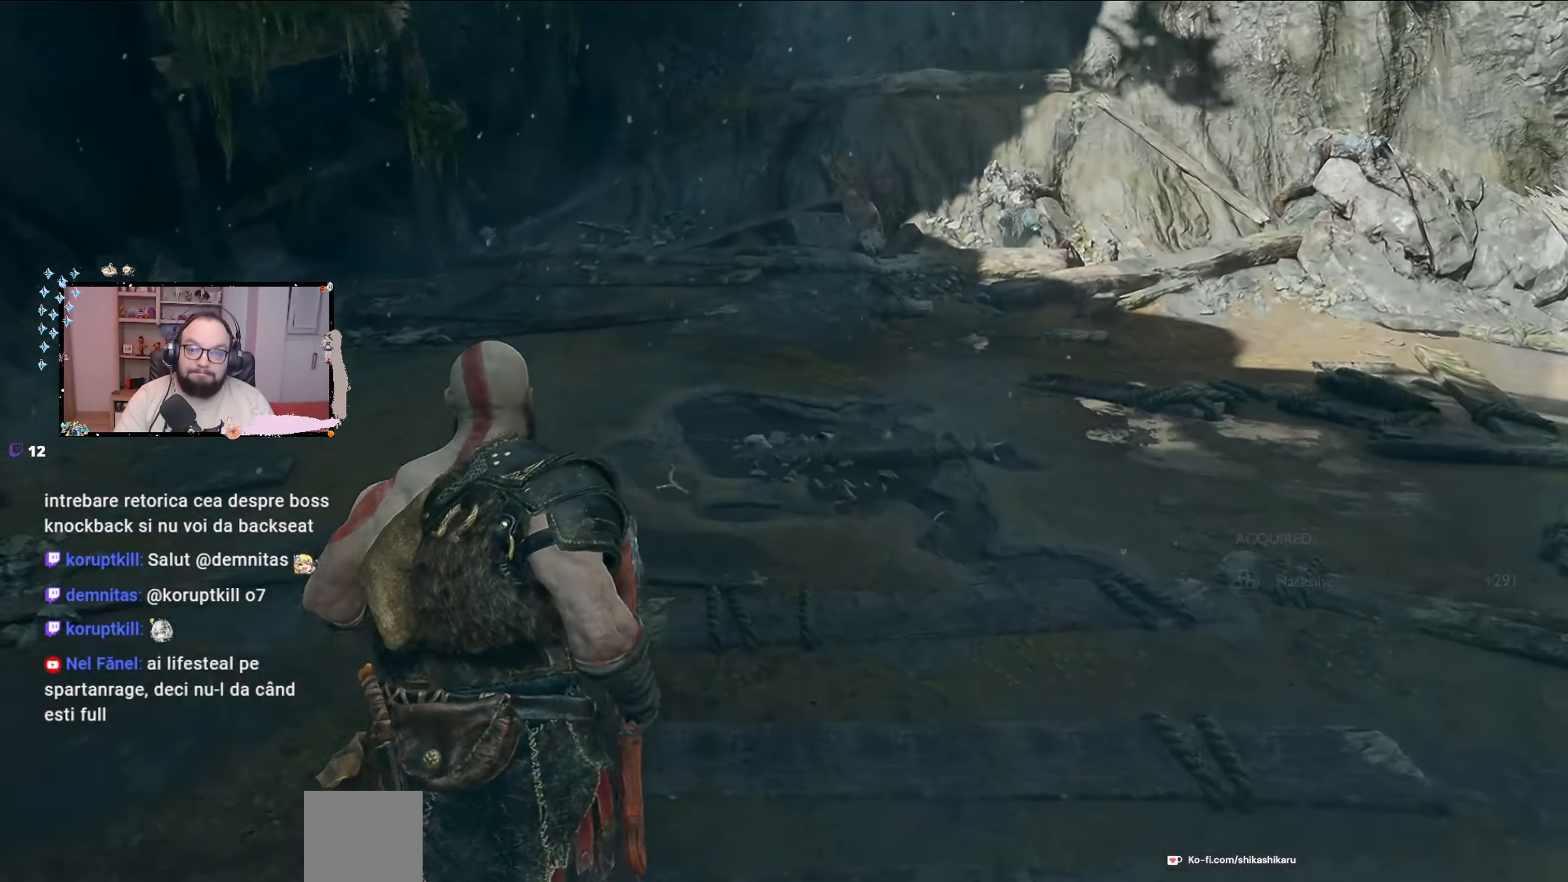
{"buttons": [], "left_stick": "up", "right_stick": "right", "events": [[300, "right_stick", "right"]]}
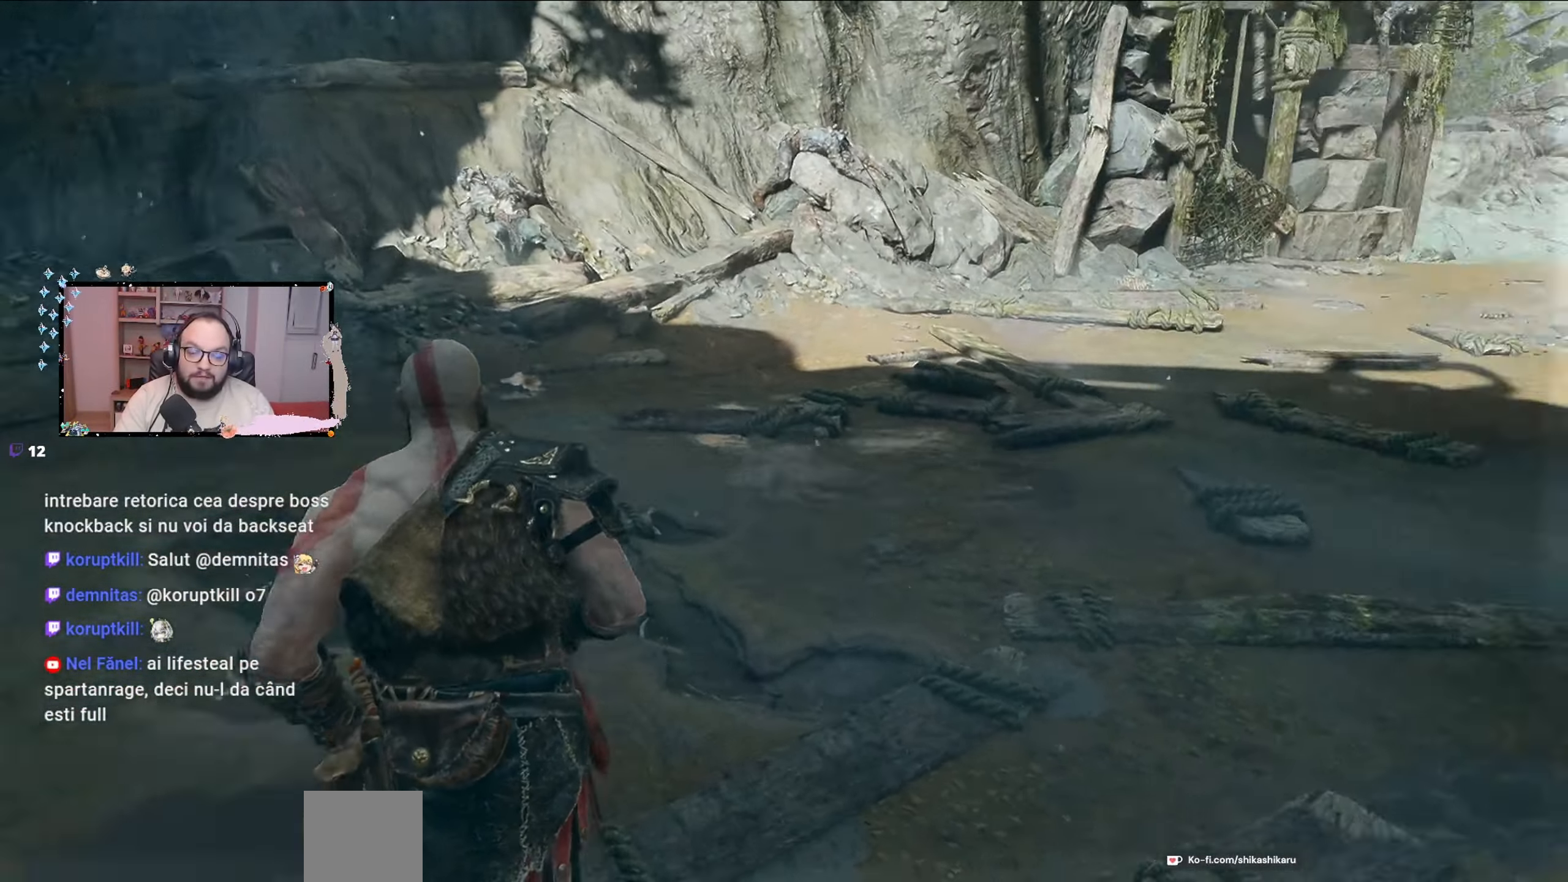
{"buttons": [], "left_stick": "up", "right_stick": "center", "events": [[467, "right_stick", "center"]]}
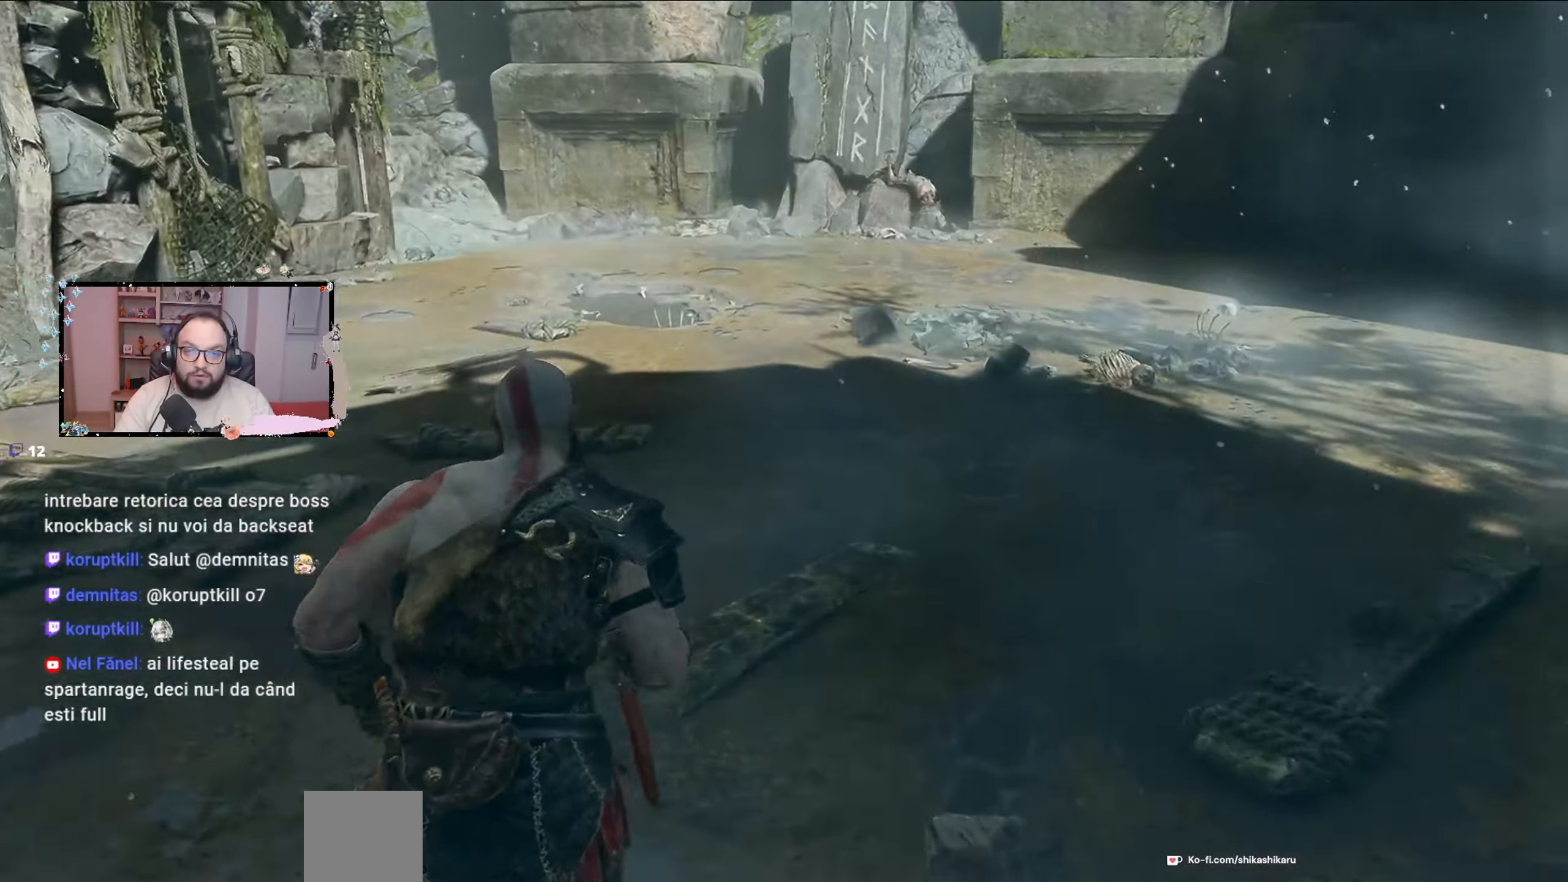
{"buttons": [], "left_stick": "up", "right_stick": "right", "events": [[267, "right_stick", "right"]]}
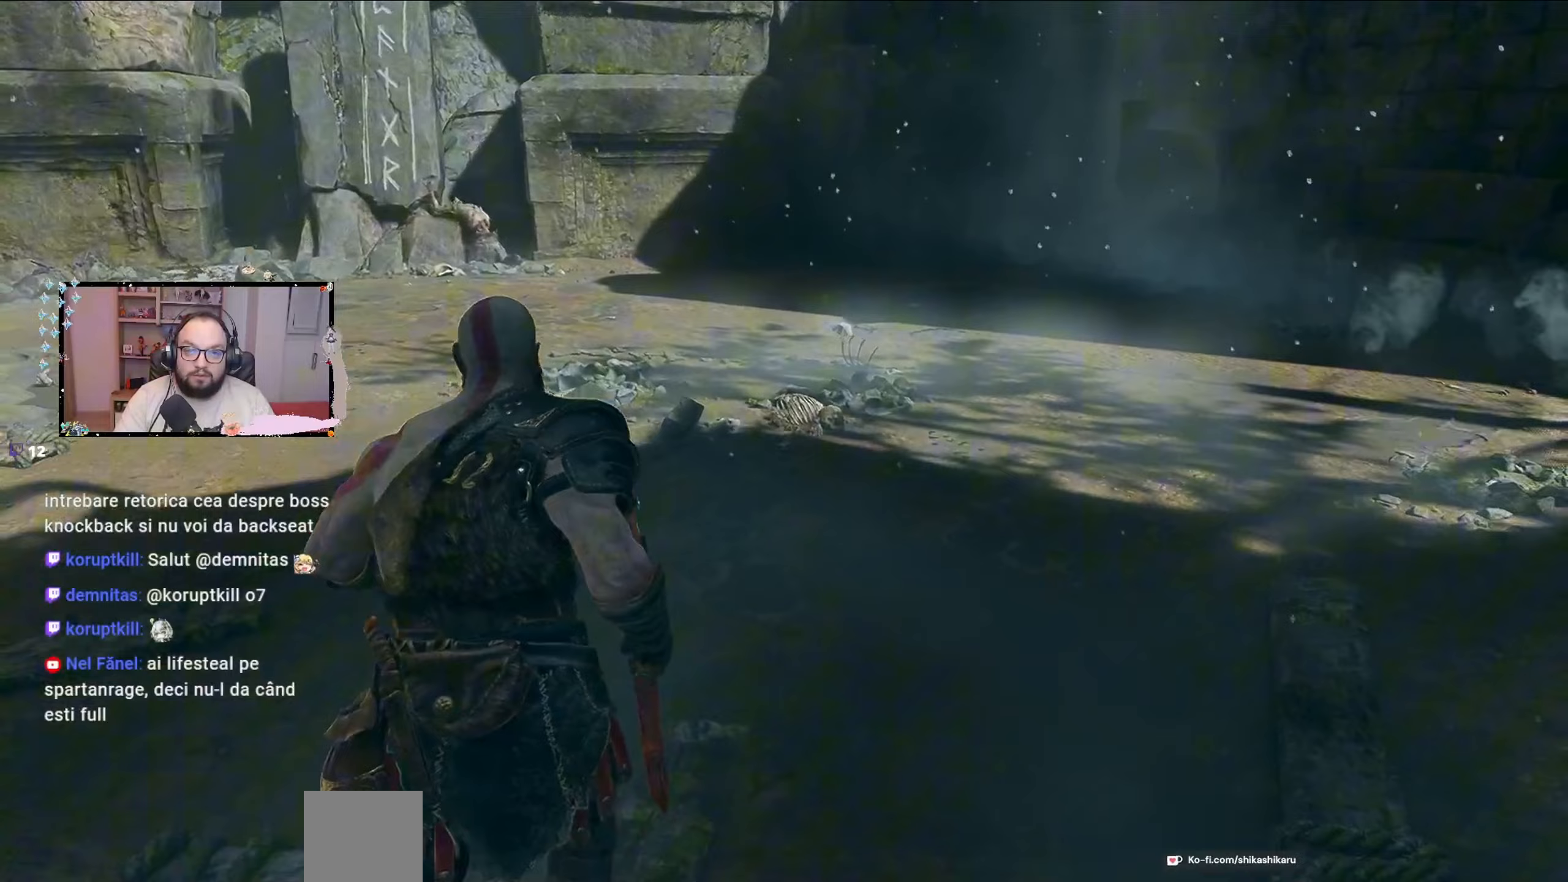
{"buttons": [], "left_stick": "up", "right_stick": "right", "events": [[100, "right_stick", "center"], [367, "right_stick", "right"]]}
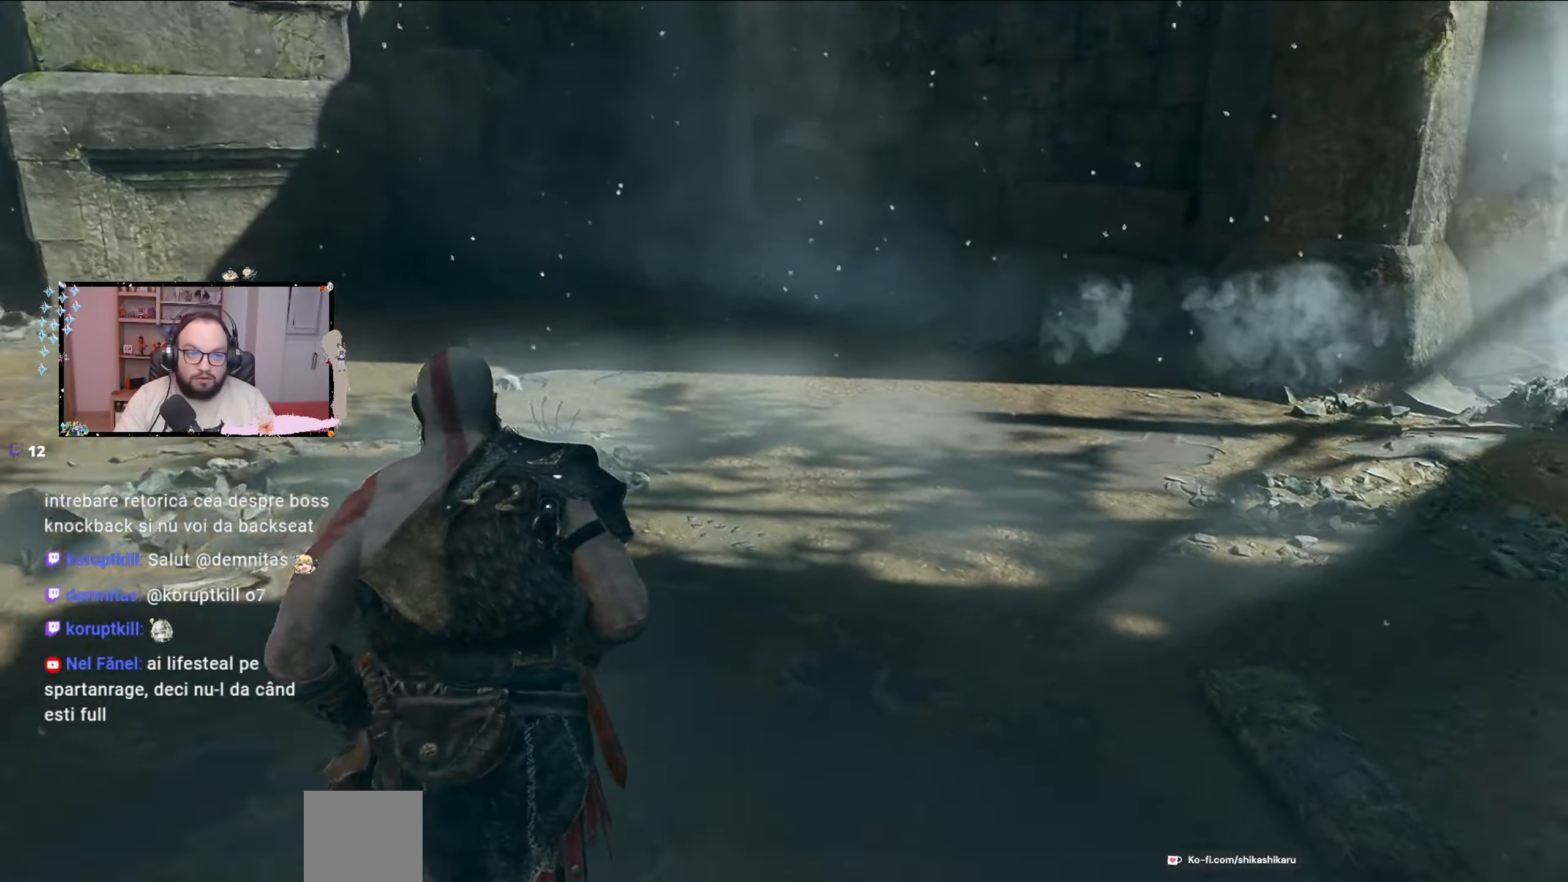
{"buttons": [], "left_stick": "up", "right_stick": "right", "events": []}
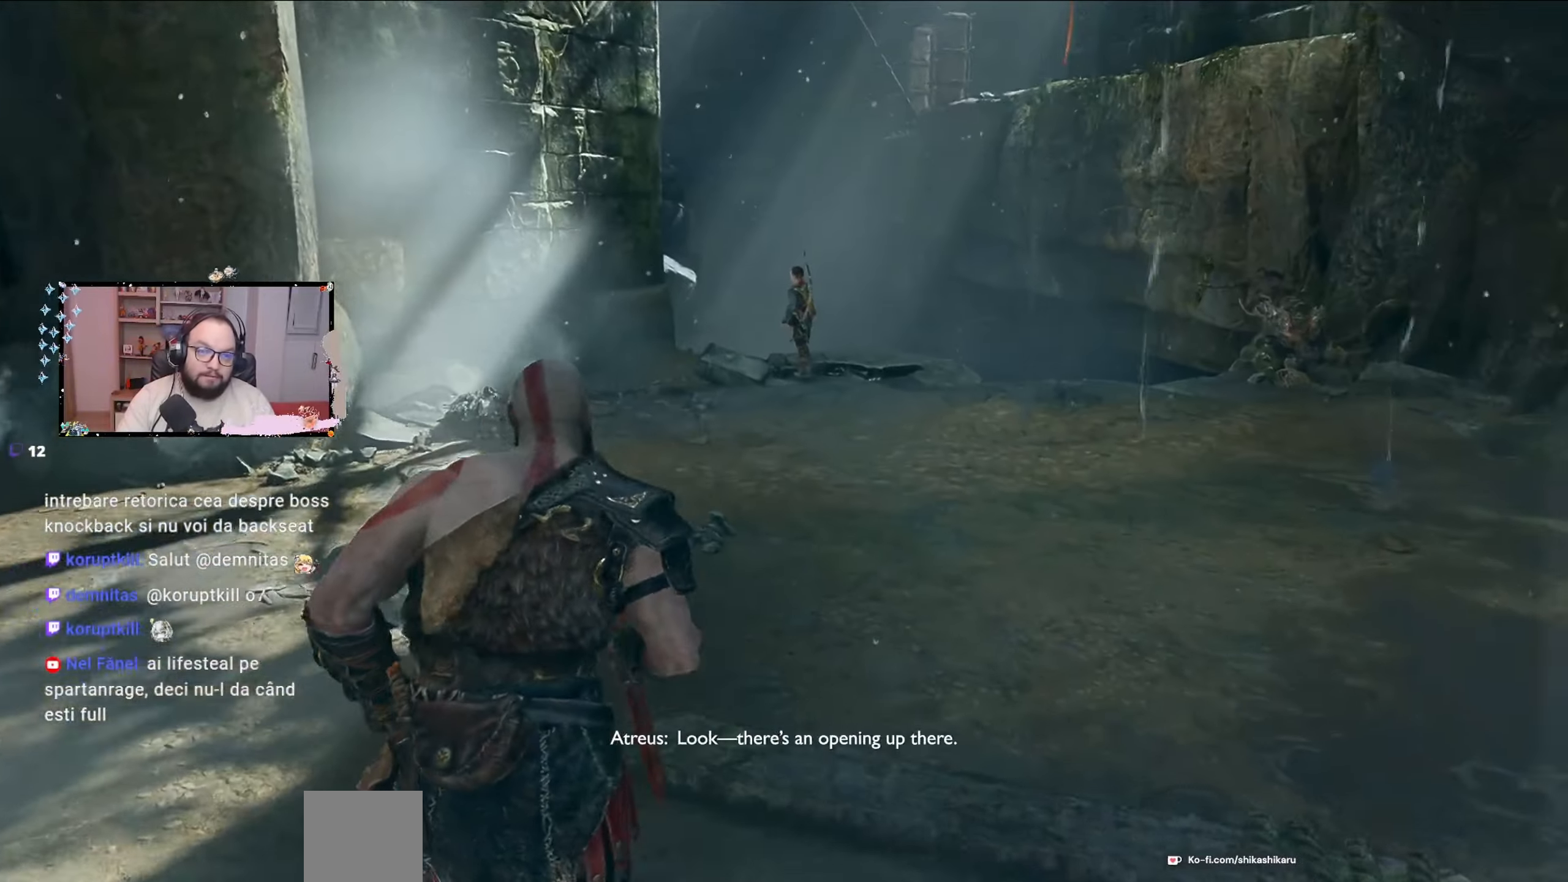
{"buttons": [], "left_stick": "up", "right_stick": "center", "events": [[300, "right_stick", "center"]]}
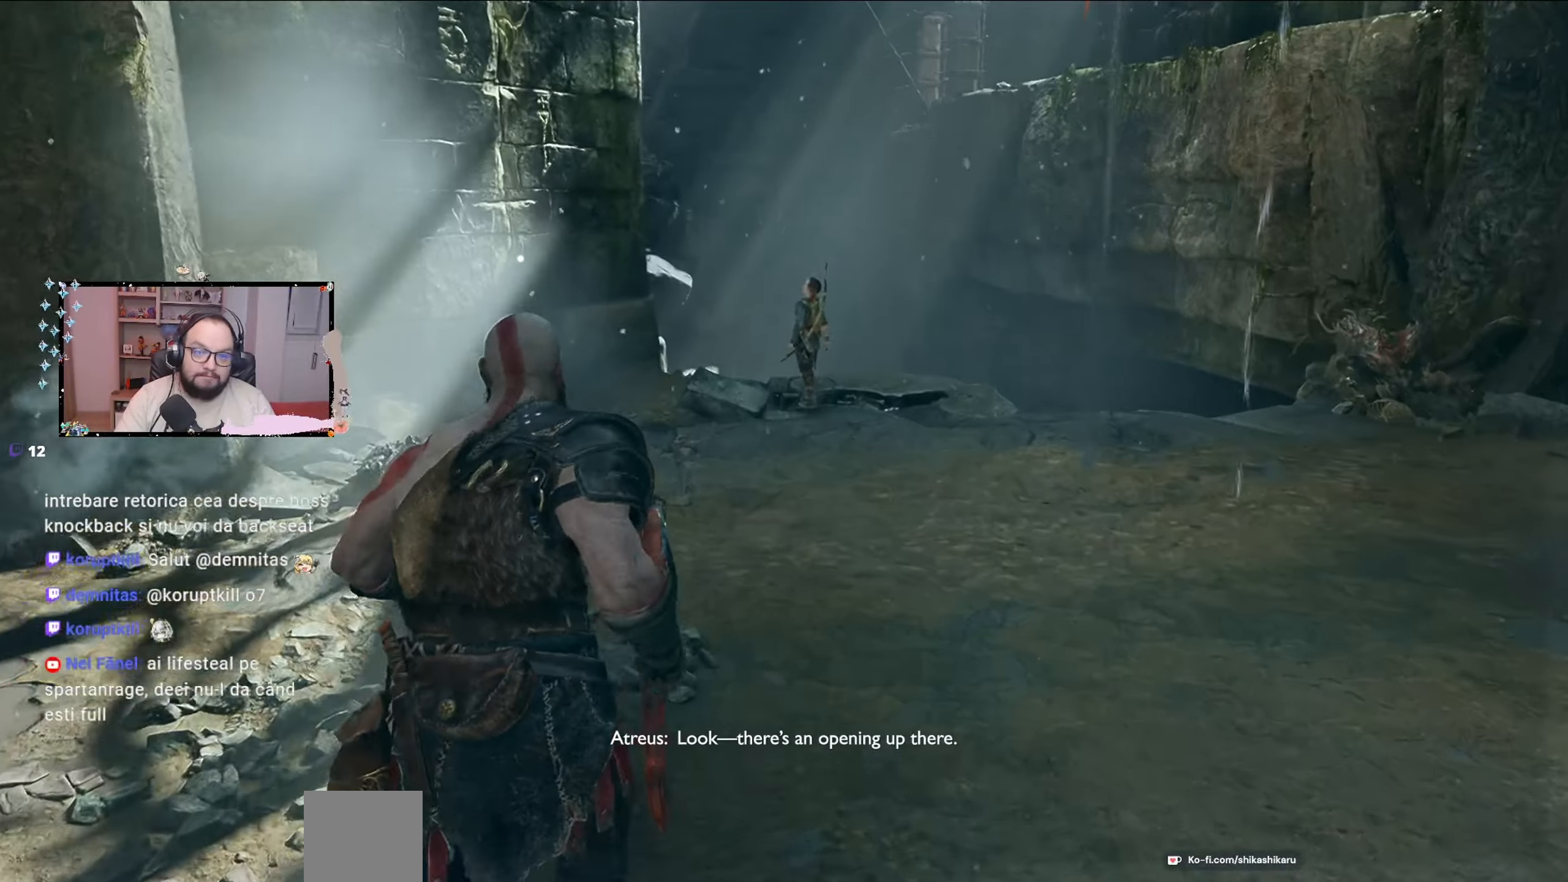
{"buttons": [], "left_stick": "up", "right_stick": "right", "events": [[367, "right_stick", "right"]]}
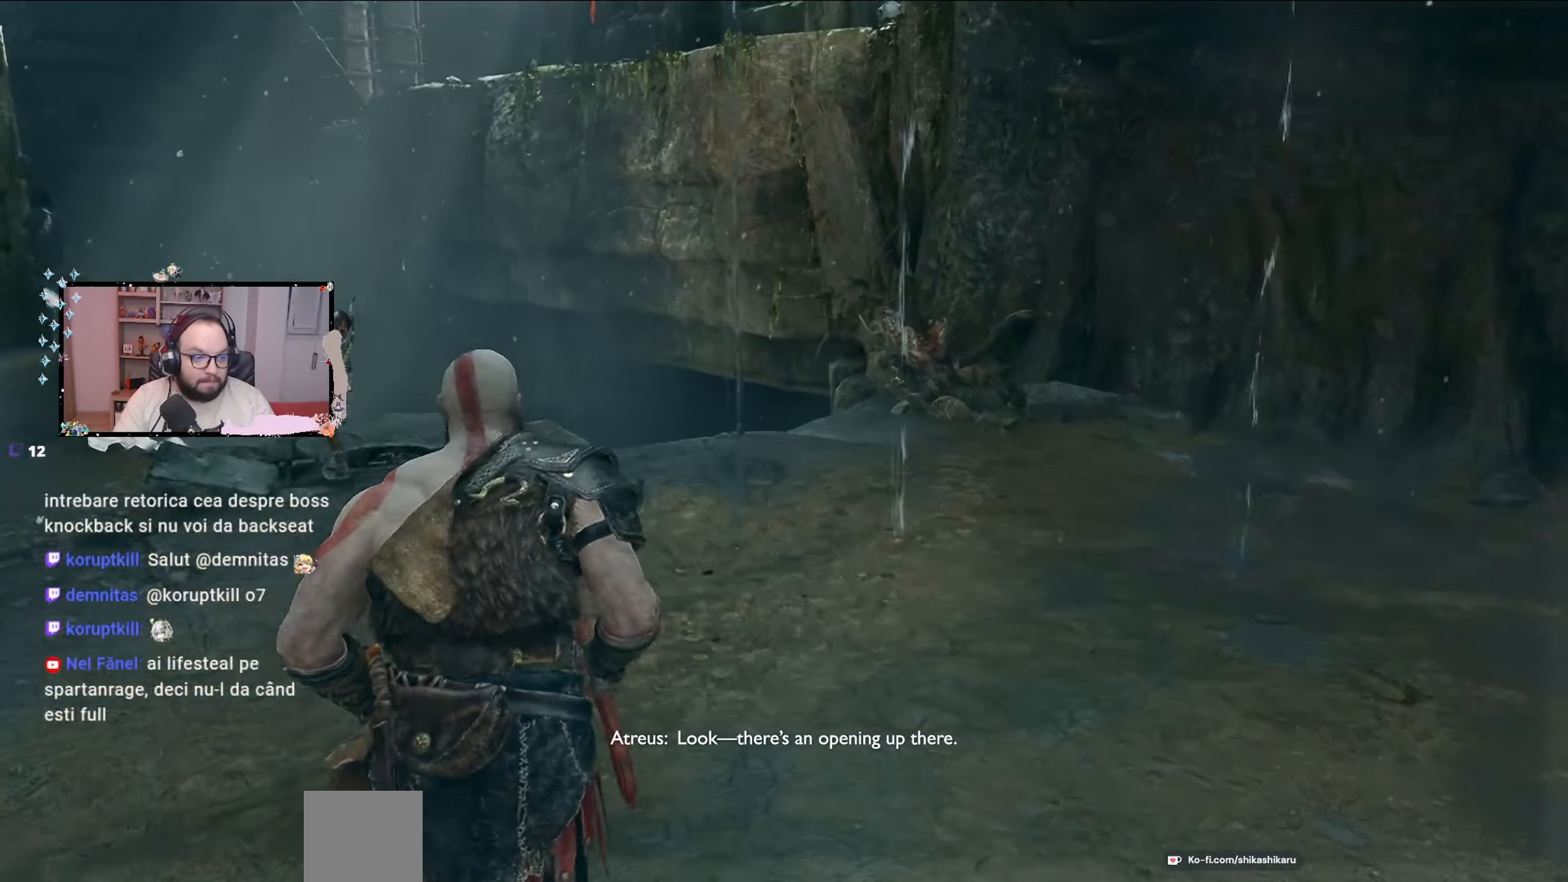
{"buttons": [], "left_stick": "up", "right_stick": "center", "events": [[367, "right_stick", "center"]]}
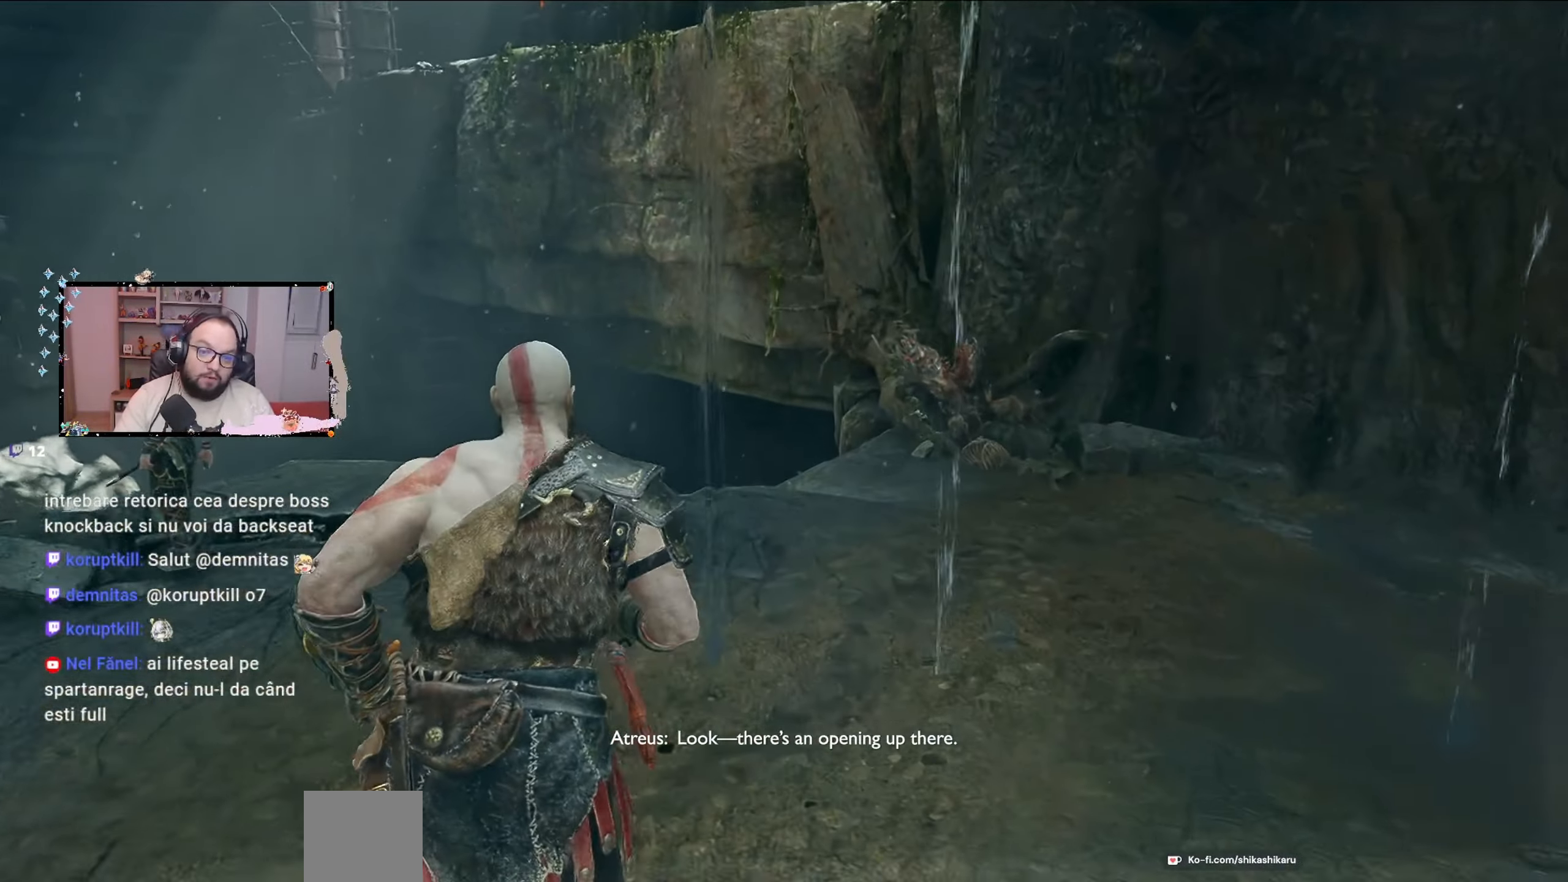
{"buttons": [], "left_stick": "up", "right_stick": "down-left", "events": [[467, "right_stick", "down-left"]]}
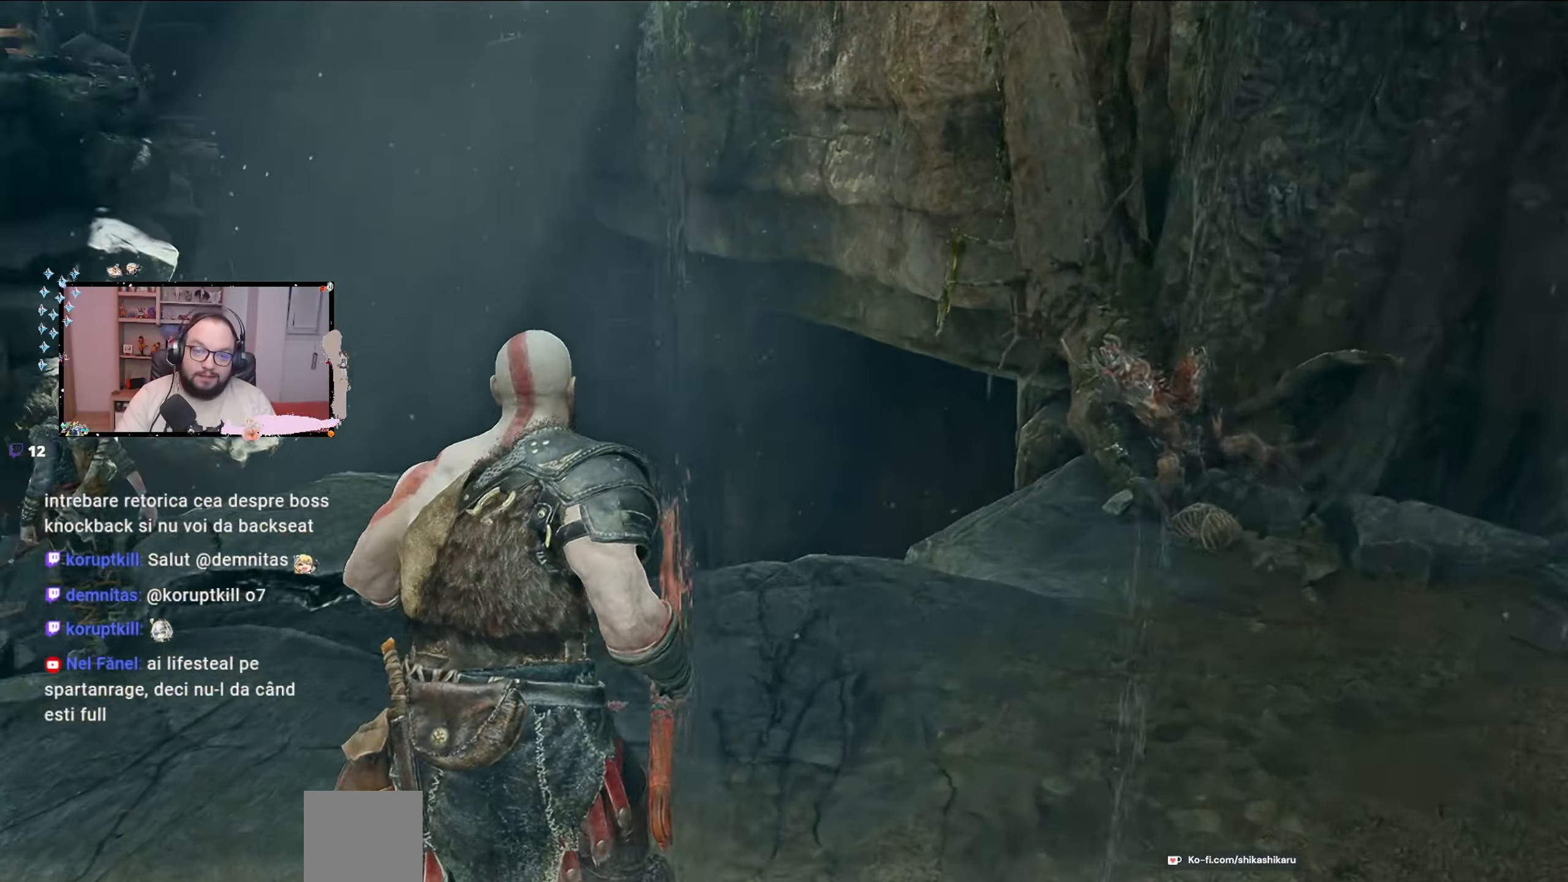
{"buttons": [], "left_stick": "up", "right_stick": "down-left", "events": []}
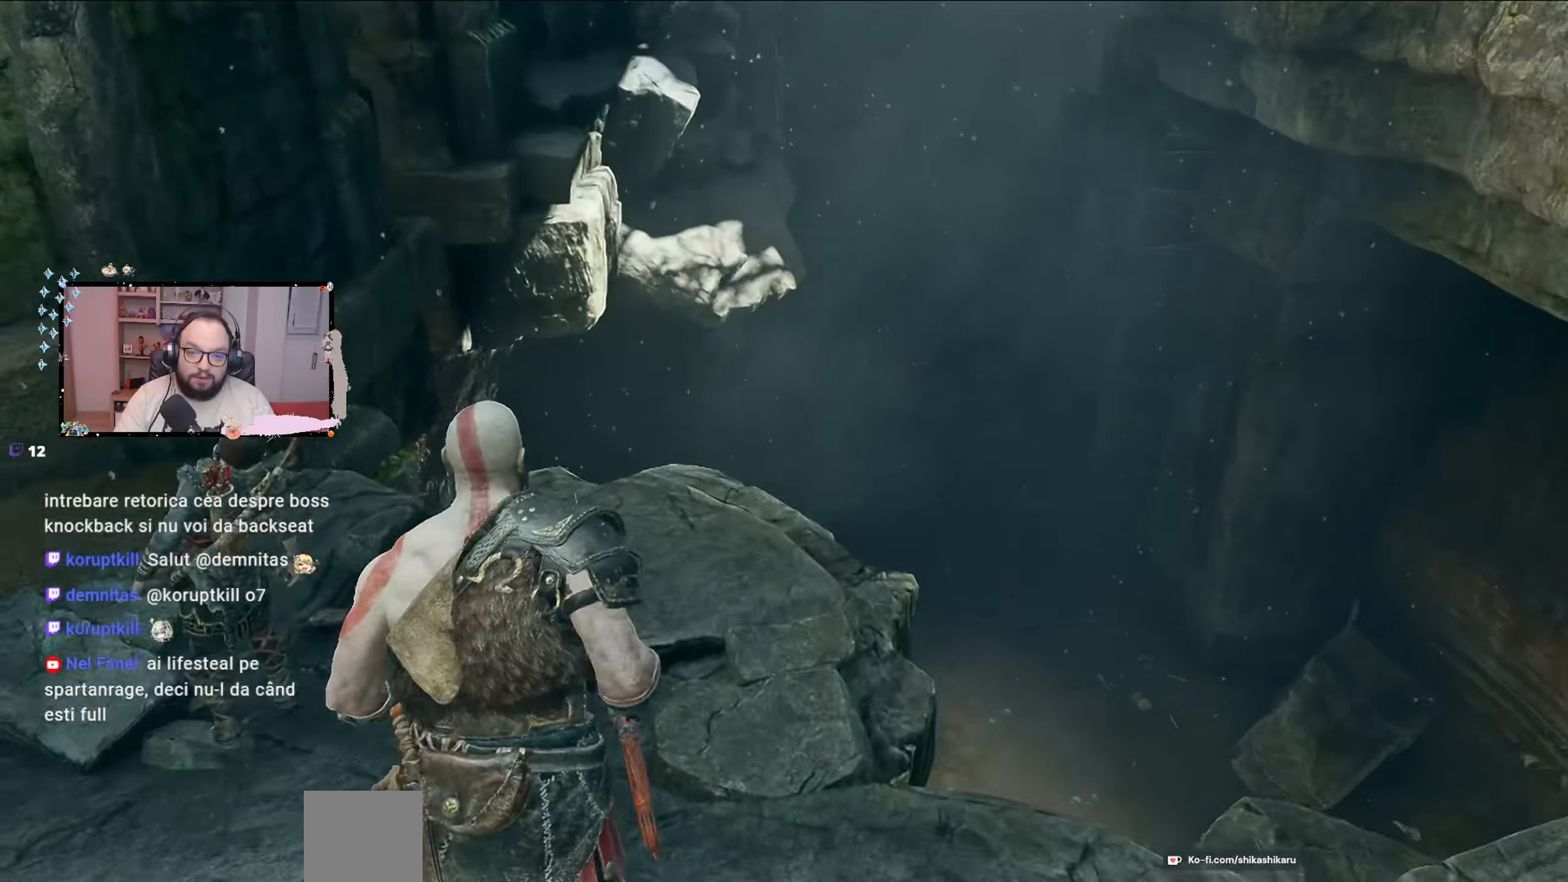
{"buttons": [], "left_stick": "up", "right_stick": "center", "events": [[100, "right_stick", "center"]]}
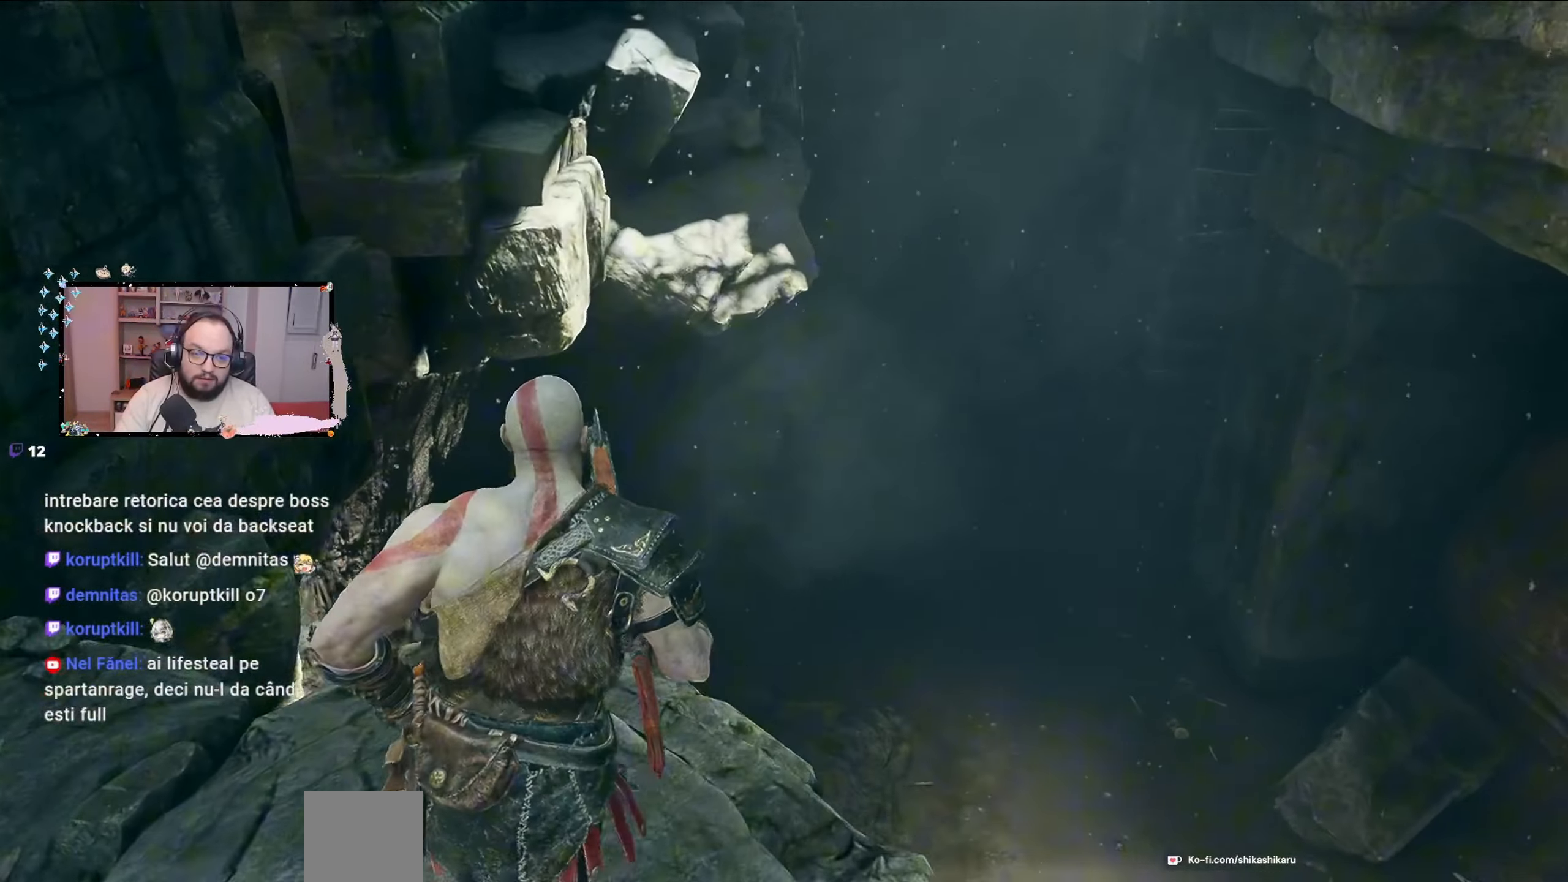
{"buttons": [], "left_stick": "up-right", "right_stick": "left", "events": [[33, "left_stick", "up-right"], [33, "right_stick", "down"], [200, "right_stick", "left"]]}
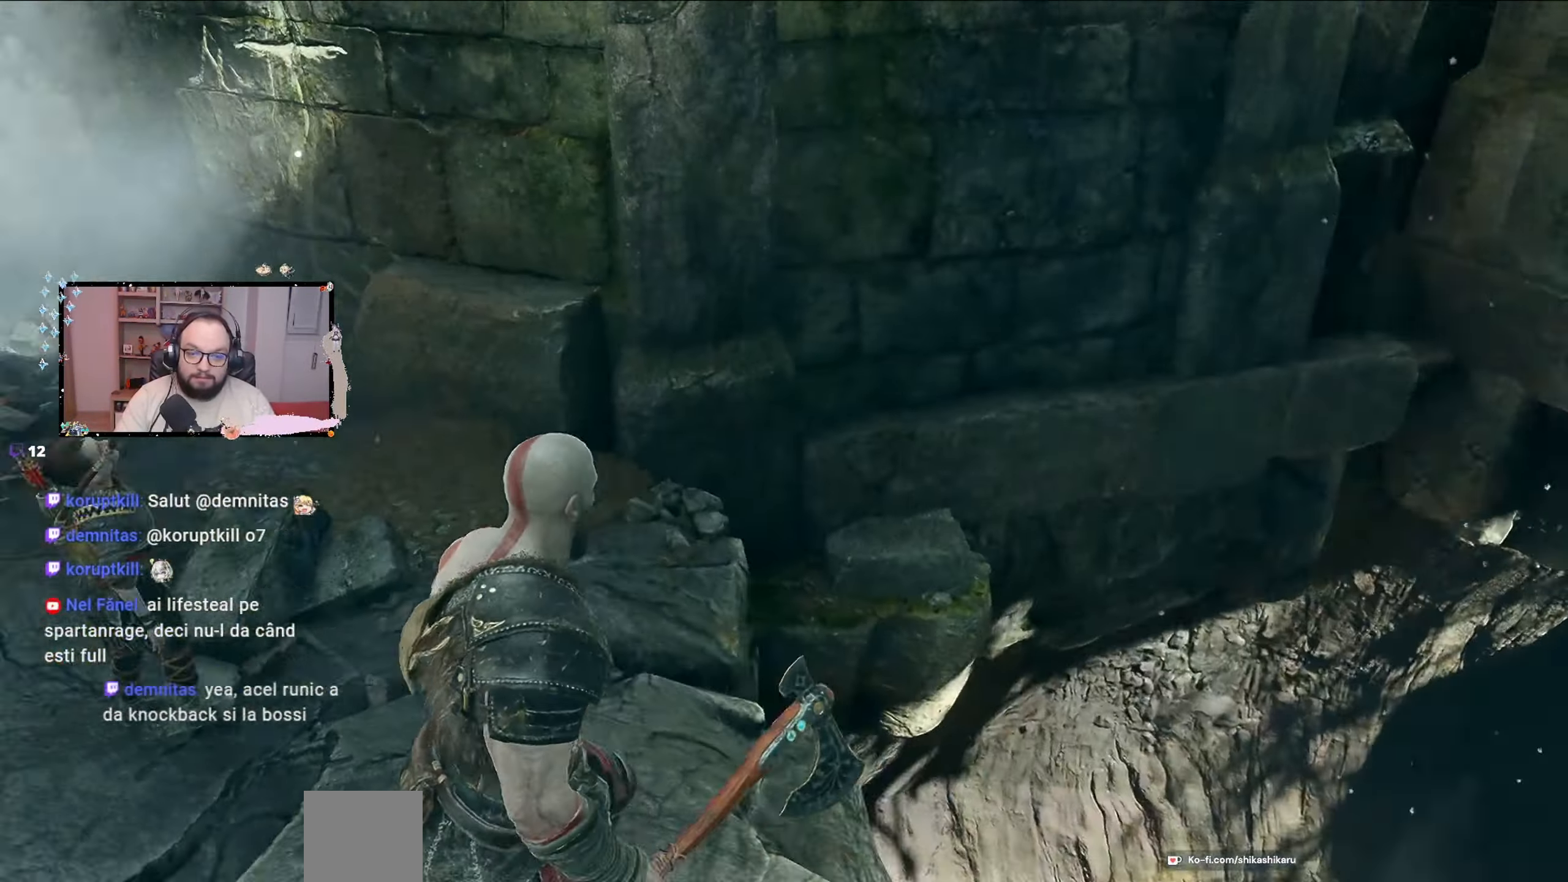
{"buttons": [], "left_stick": "up-left", "right_stick": "up", "events": [[133, "left_stick", "up-left"], [133, "right_stick", "up"]]}
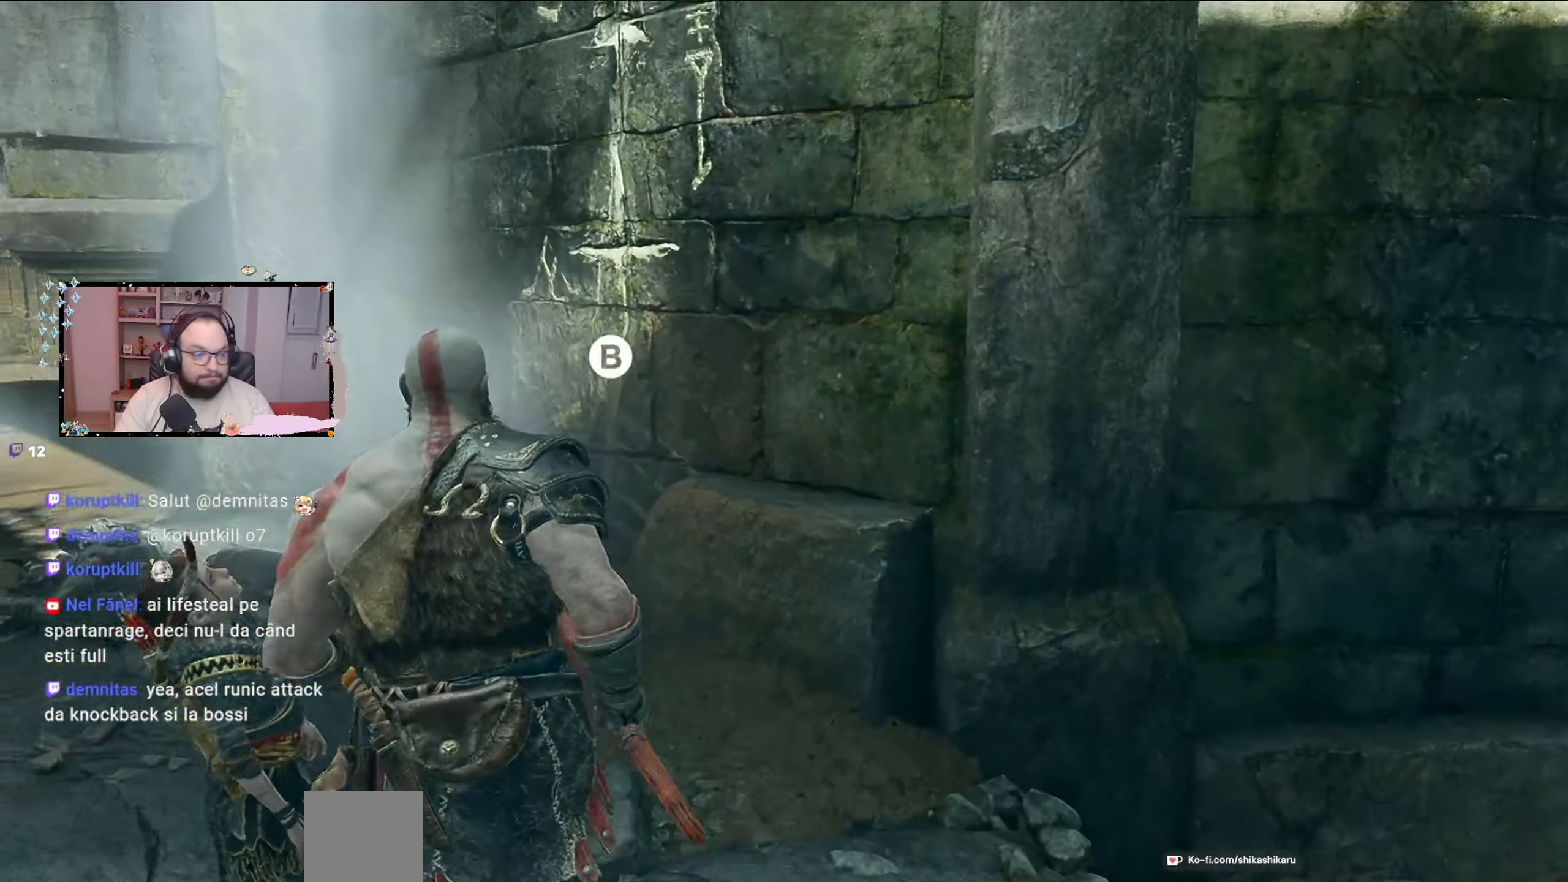
{"buttons": [], "left_stick": "up-left", "right_stick": "up", "events": []}
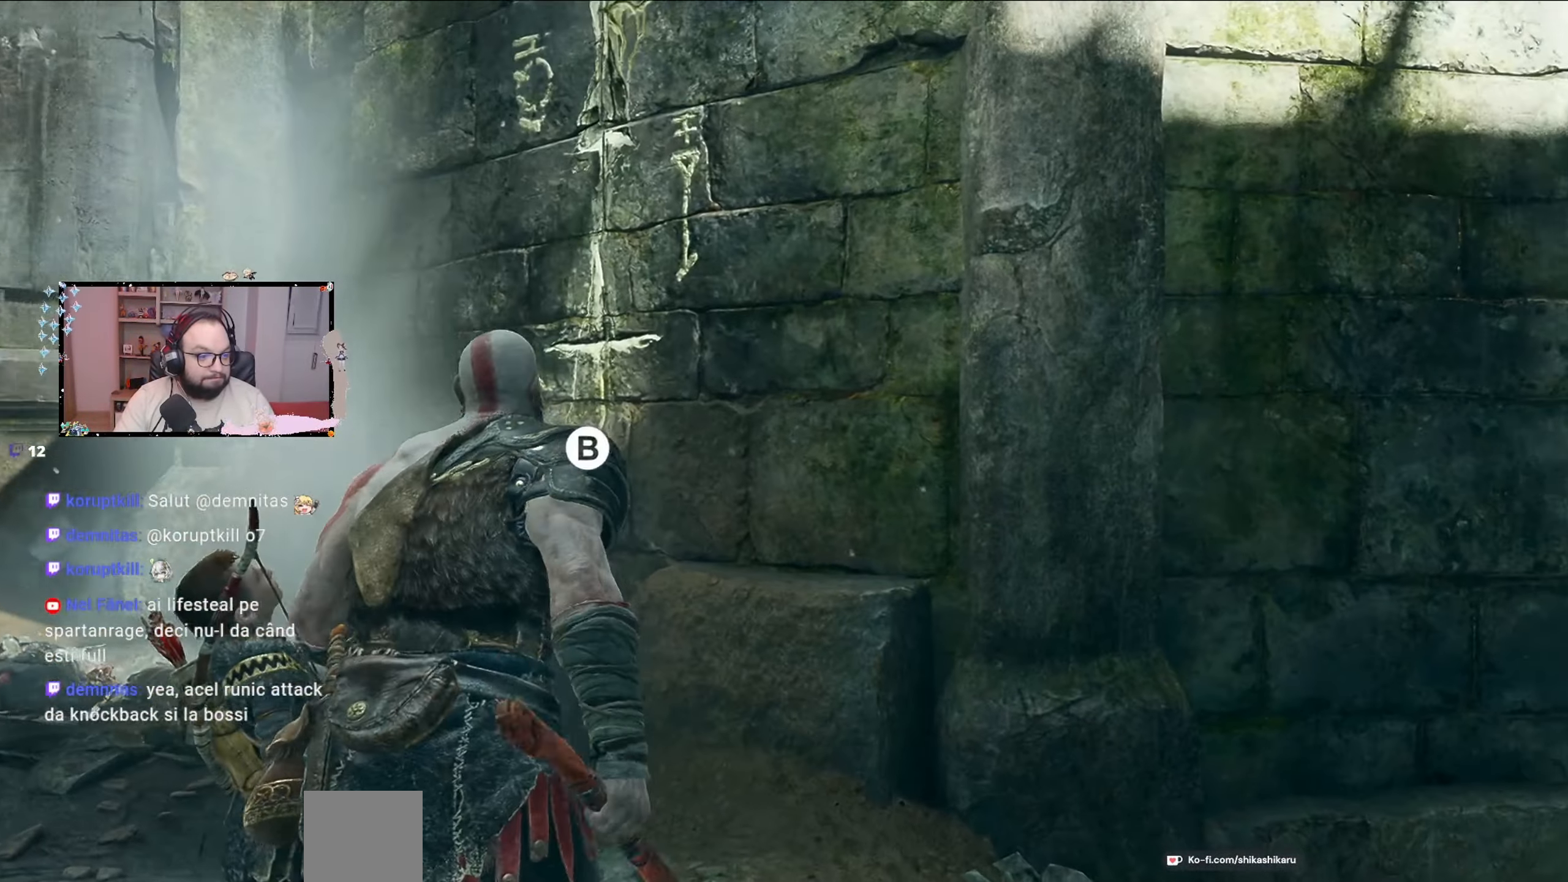
{"buttons": [], "left_stick": "up-left", "right_stick": "center", "events": [[200, "left_stick", "up"], [300, "right_stick", "center"], [433, "left_stick", "up-left"]]}
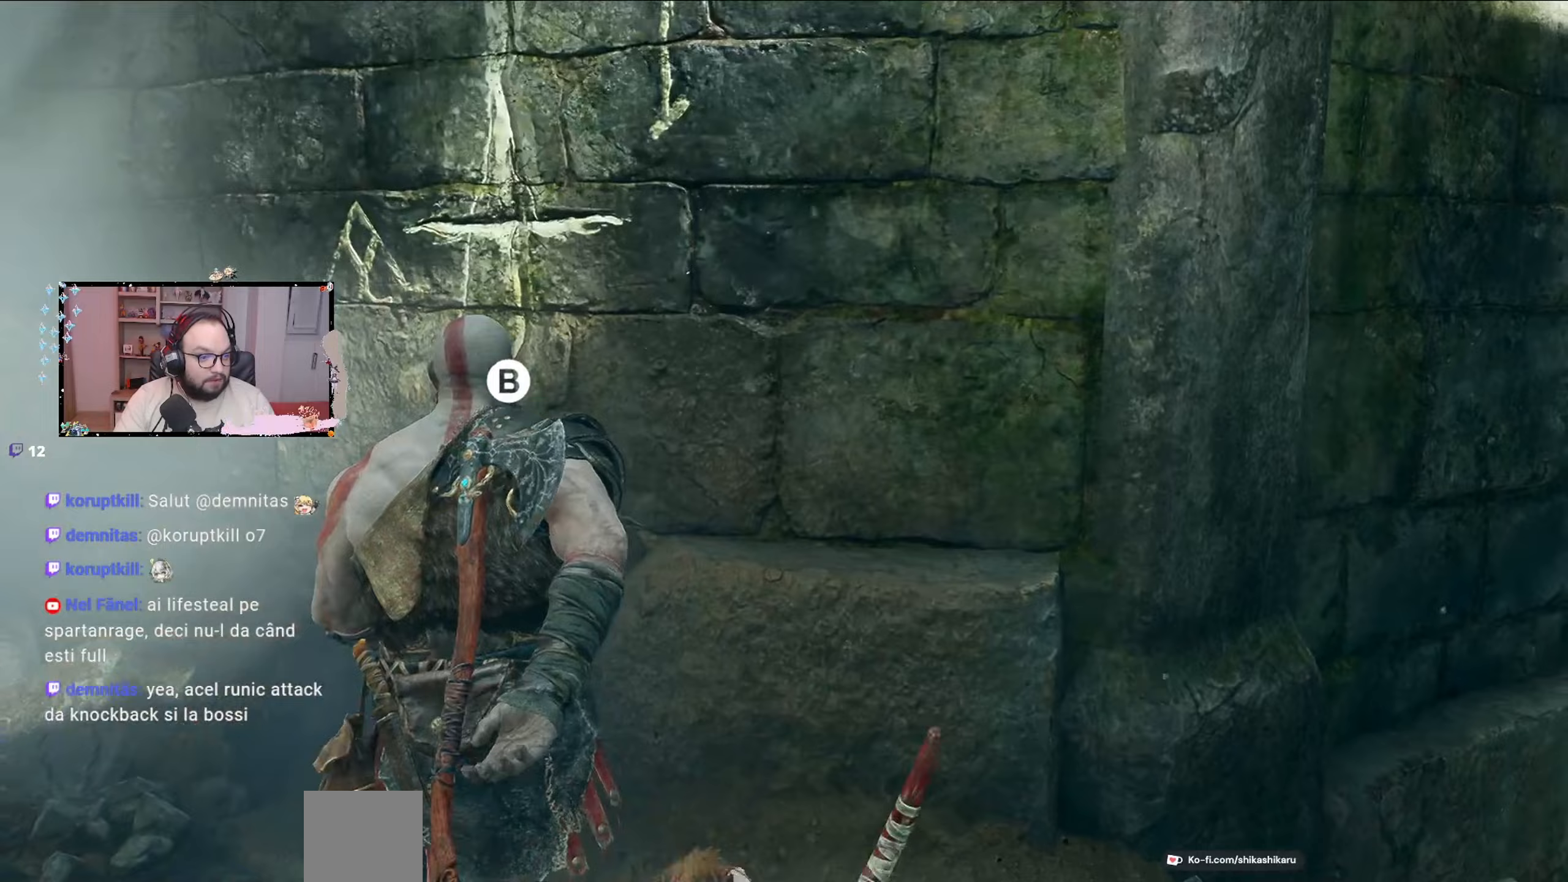
{"buttons": [], "left_stick": "up", "right_stick": "center", "events": [[200, "left_stick", "up"]]}
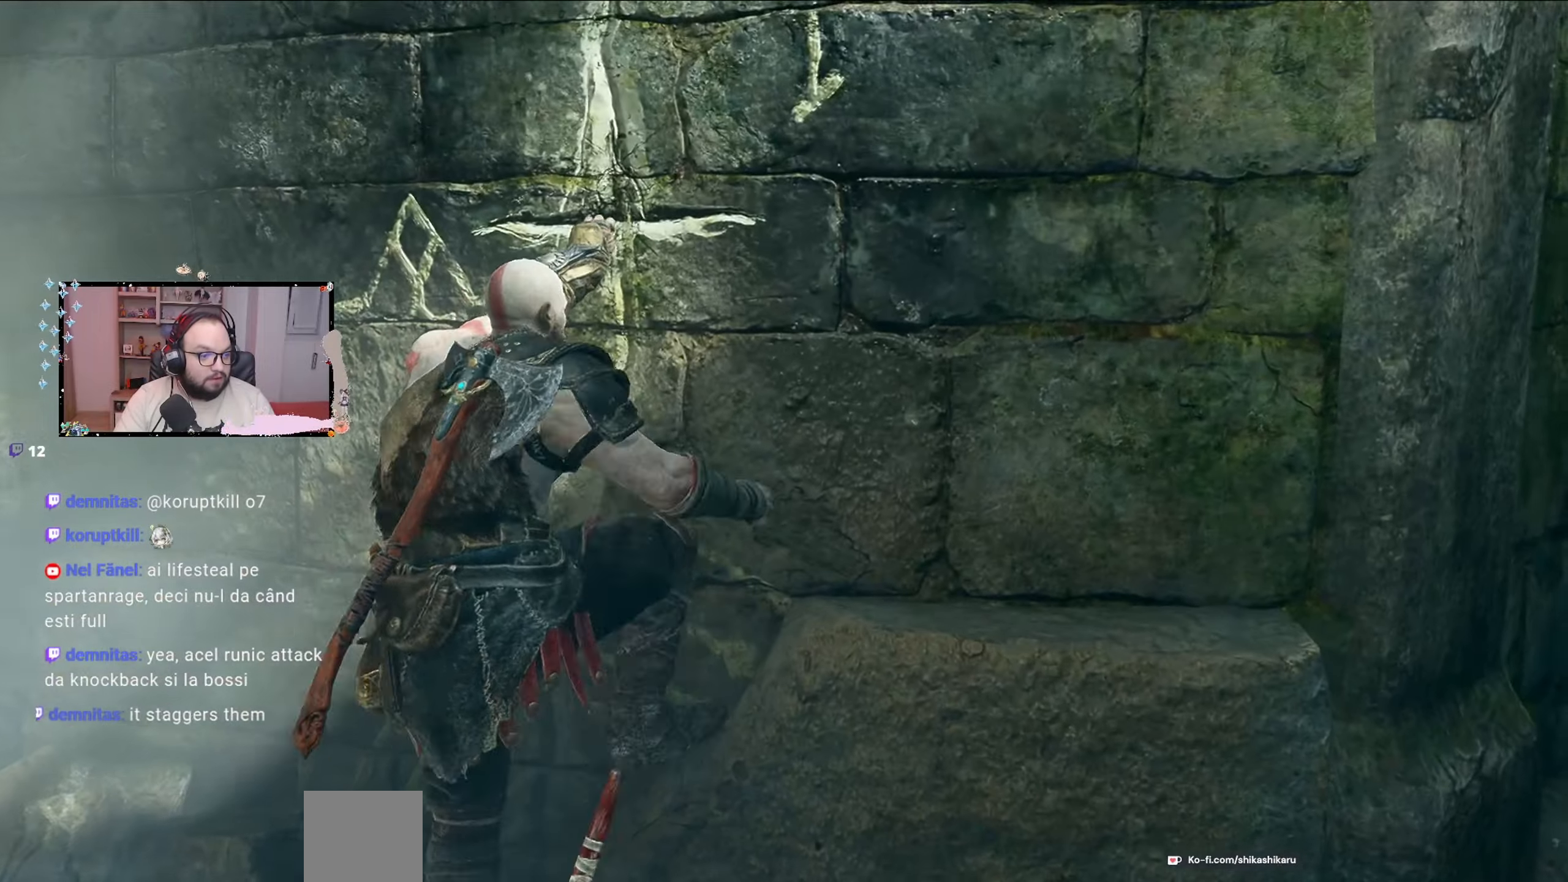
{"buttons": [], "left_stick": "up", "right_stick": "center", "events": []}
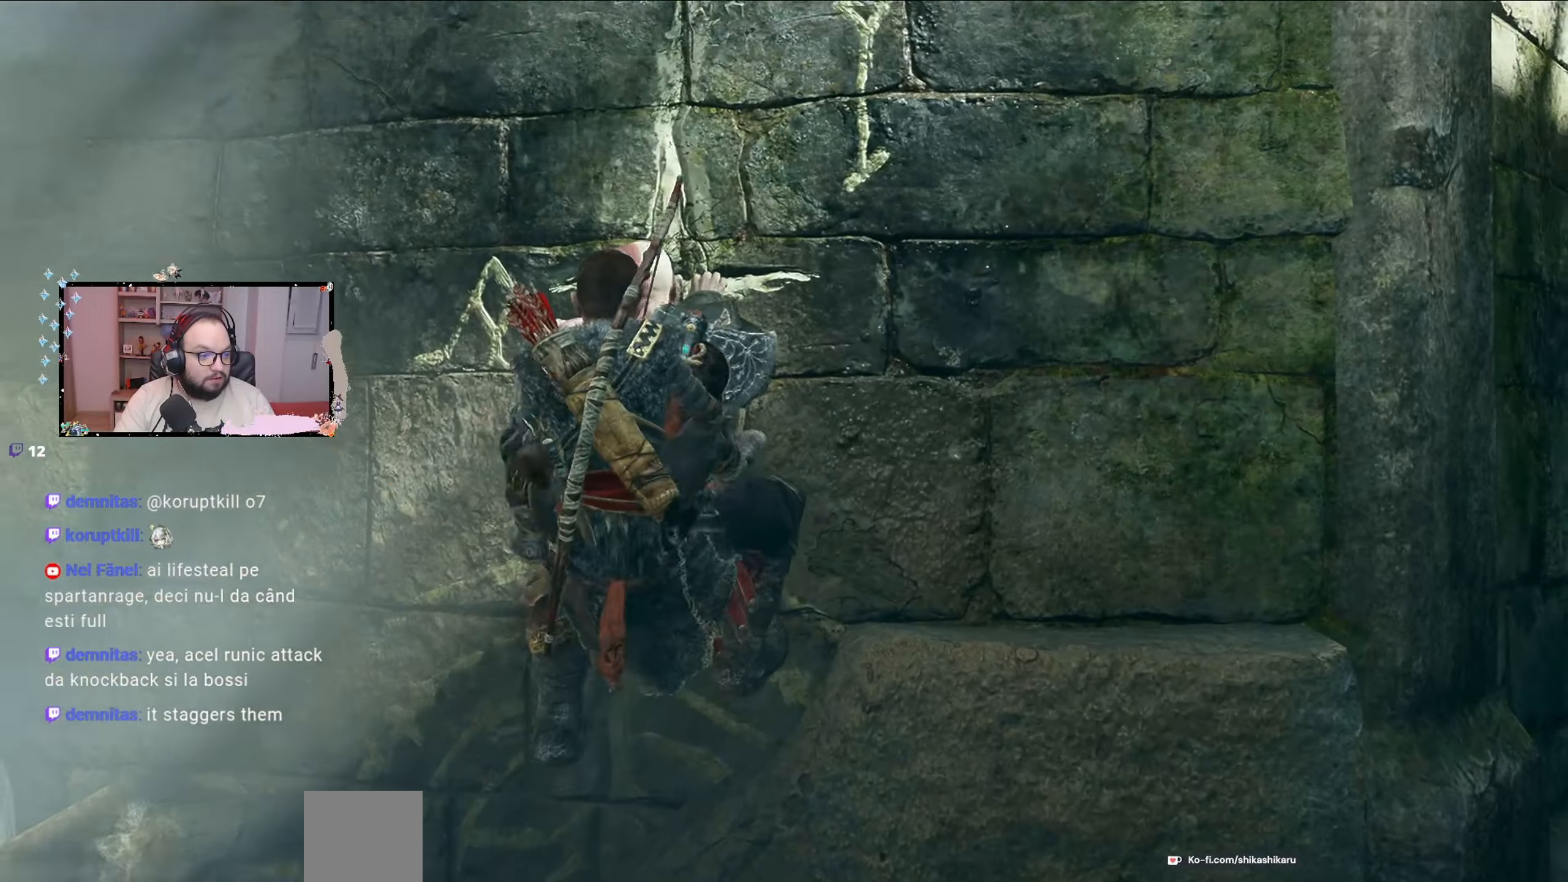
{"buttons": [], "left_stick": "up", "right_stick": "center", "events": []}
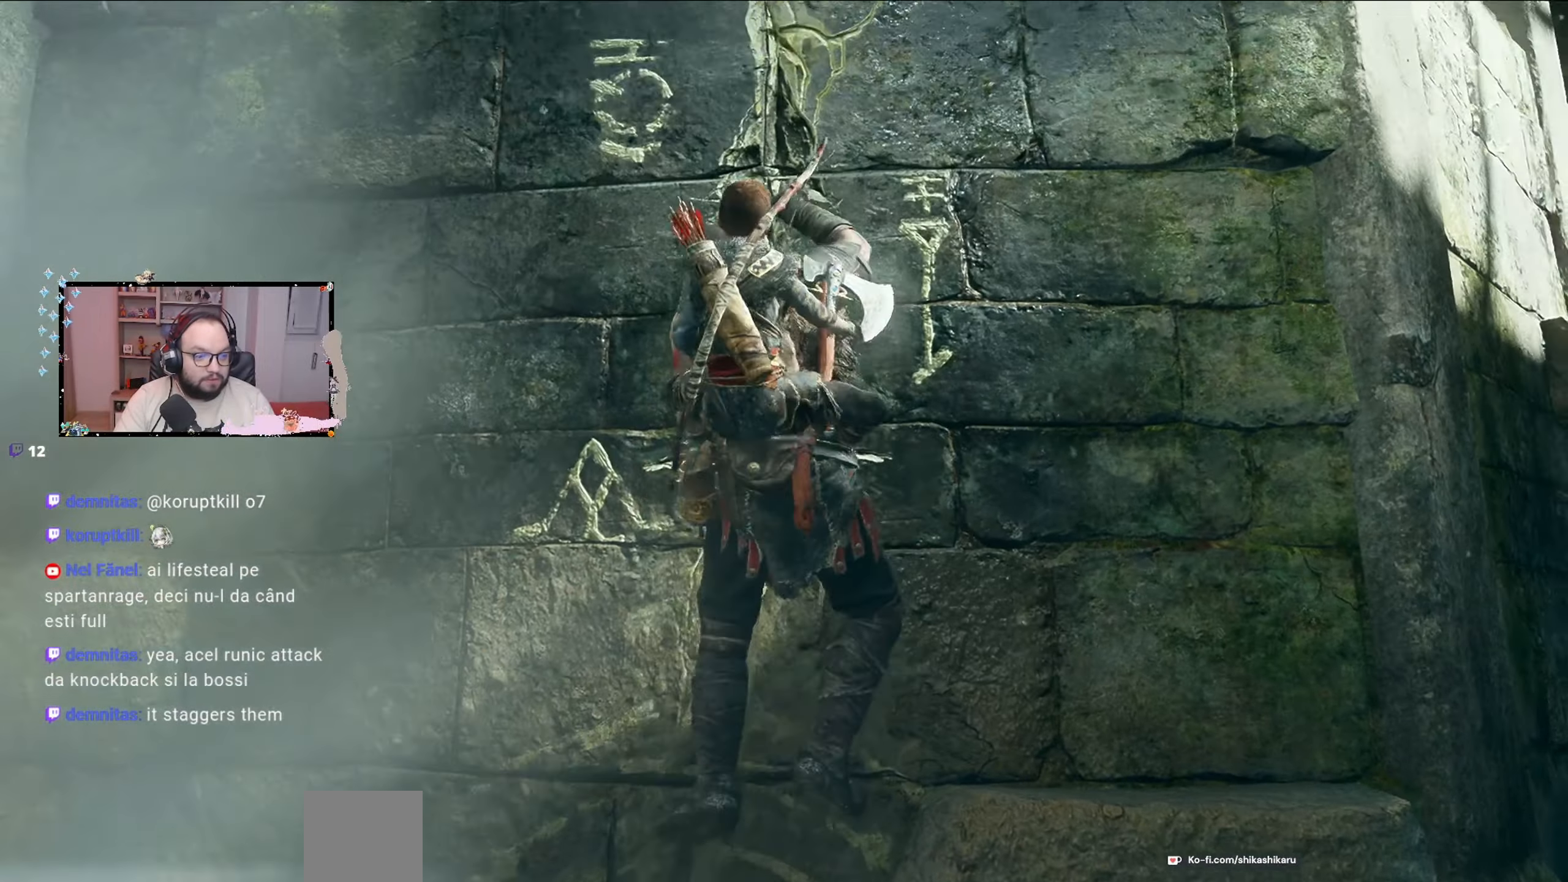
{"buttons": [], "left_stick": "up", "right_stick": "center", "events": []}
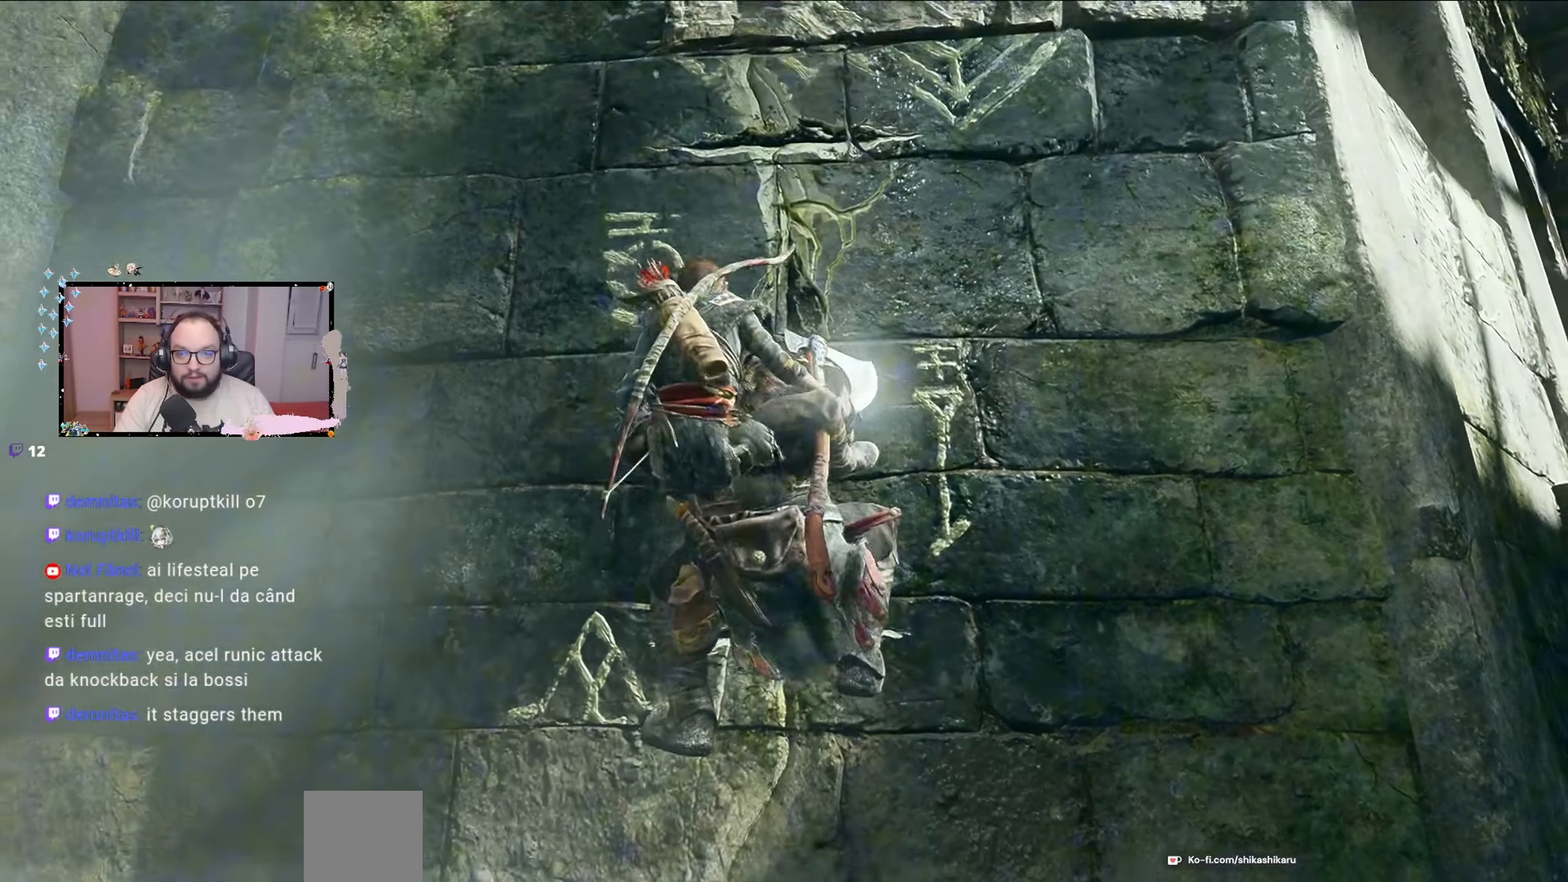
{"buttons": [], "left_stick": "up", "right_stick": "center", "events": []}
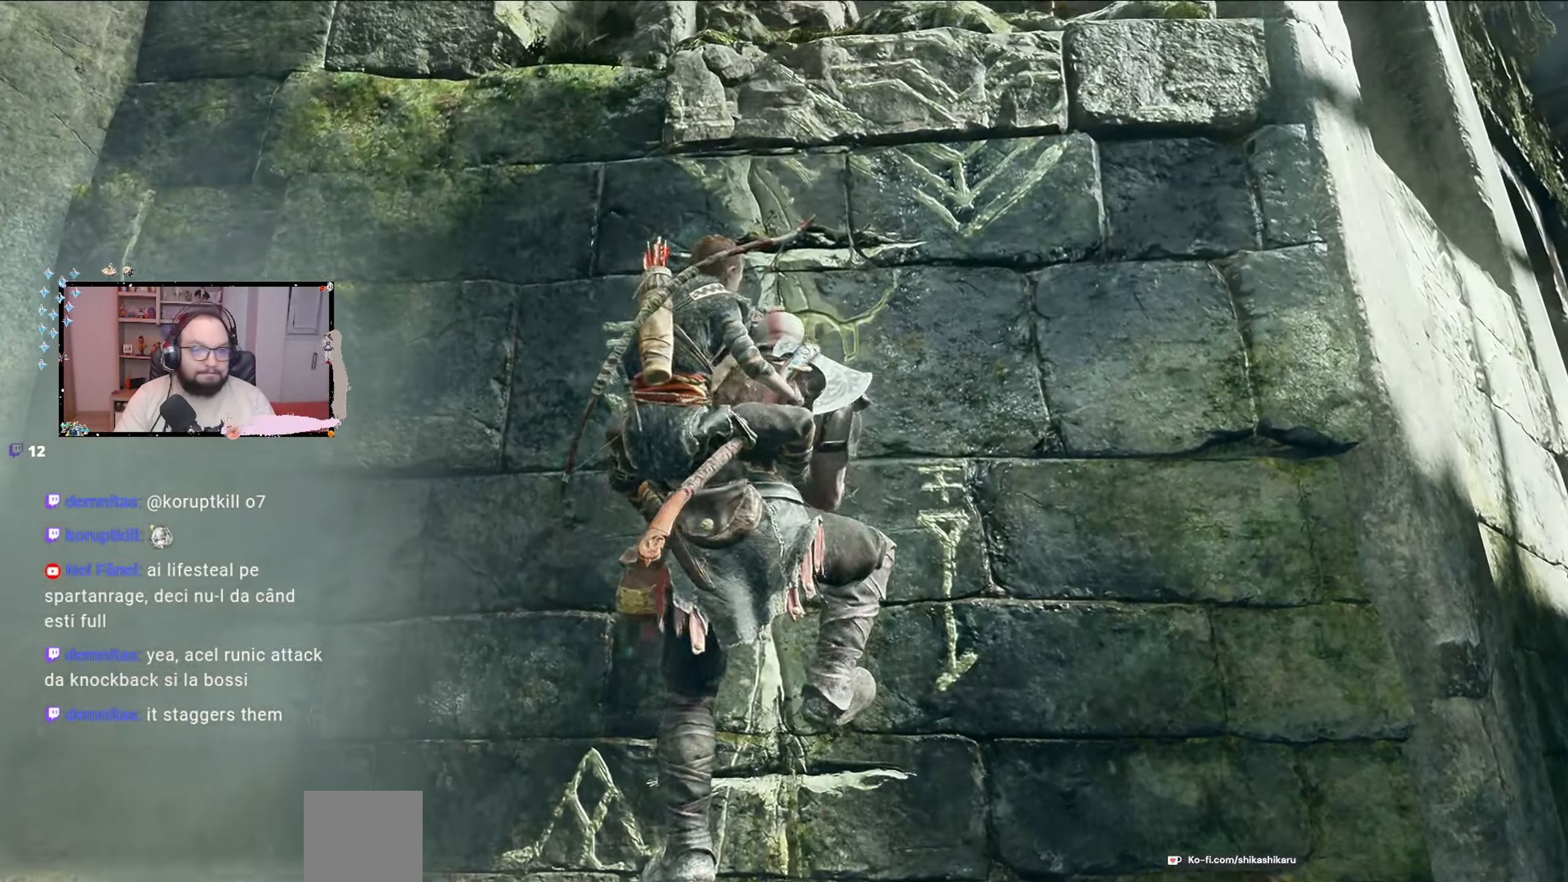
{"buttons": [], "left_stick": "up", "right_stick": "down", "events": [[400, "right_stick", "down"]]}
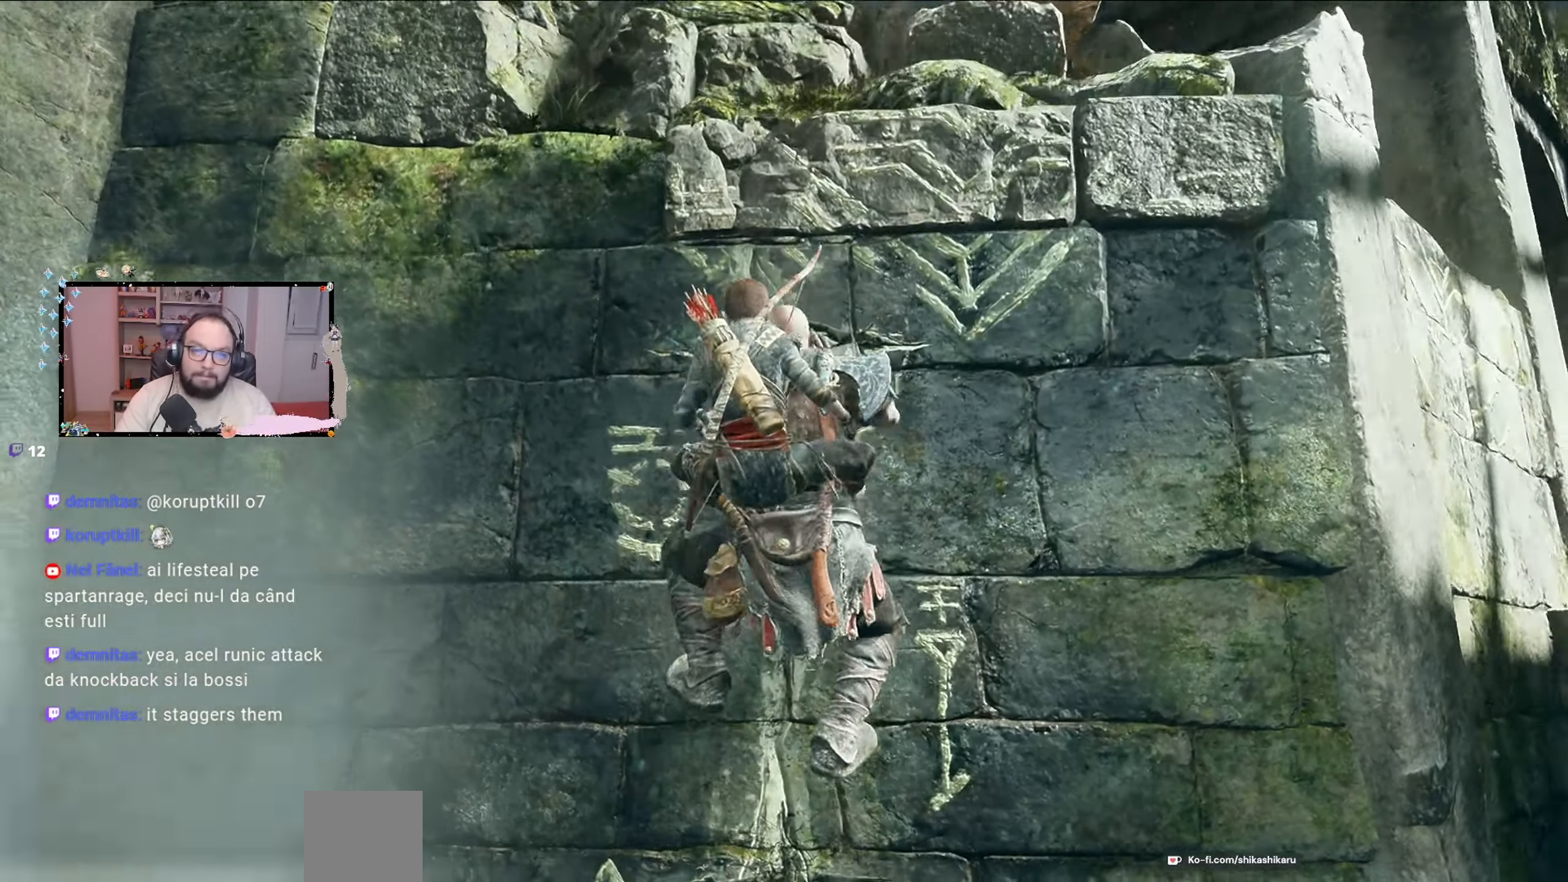
{"buttons": [], "left_stick": "up", "right_stick": "center", "events": [[333, "right_stick", "center"]]}
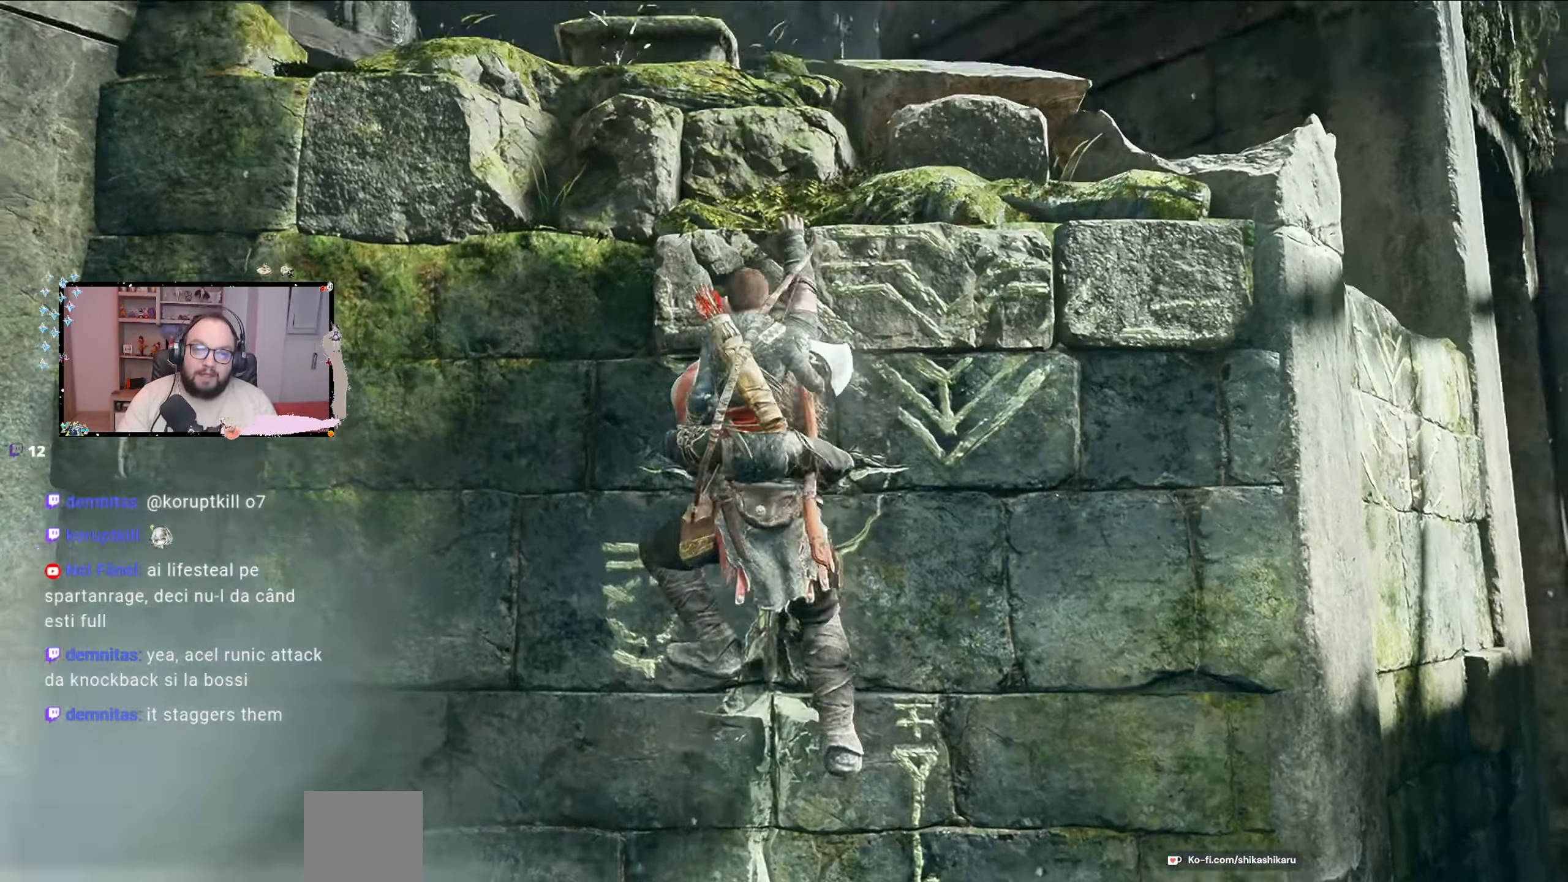
{"buttons": [], "left_stick": "up", "right_stick": "up", "events": [[200, "right_stick", "up"]]}
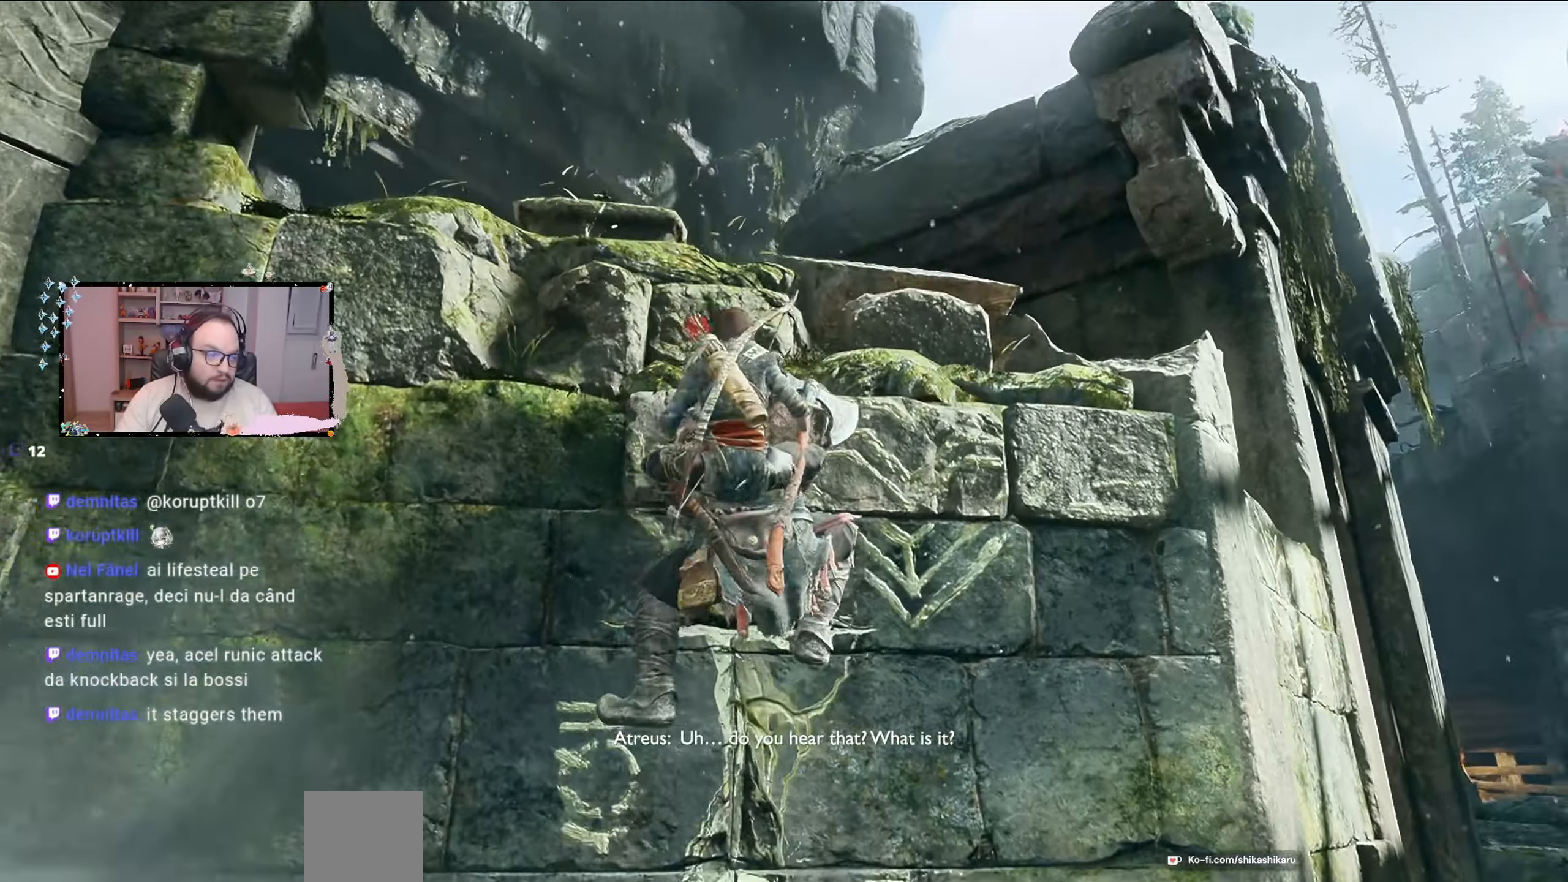
{"buttons": [], "left_stick": "up", "right_stick": "center", "events": [[33, "right_stick", "center"]]}
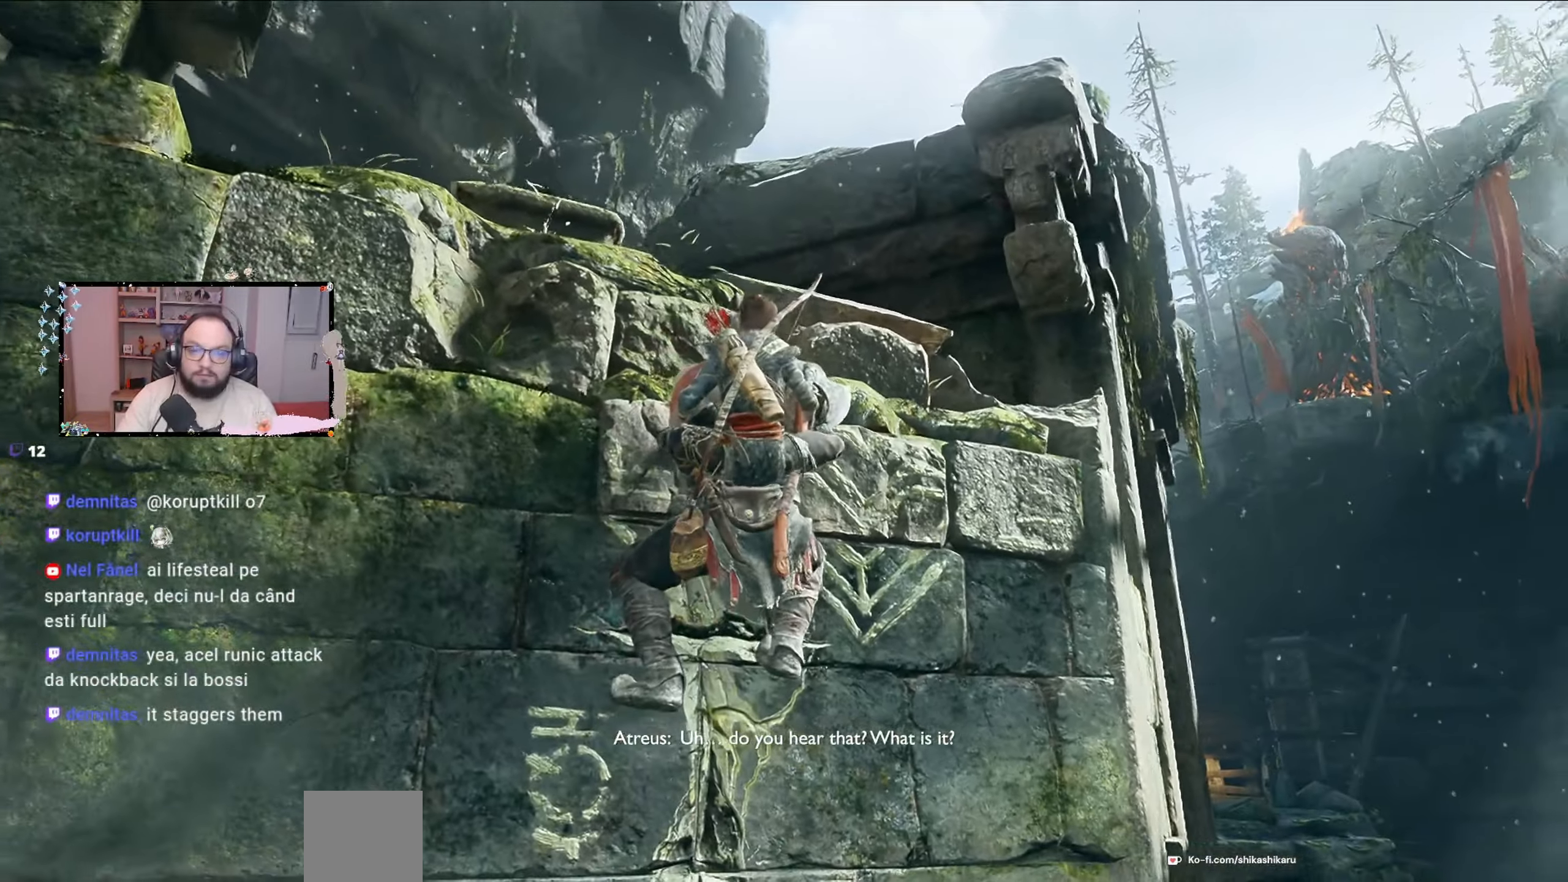
{"buttons": [], "left_stick": "up", "right_stick": "down", "events": [[367, "right_stick", "down"]]}
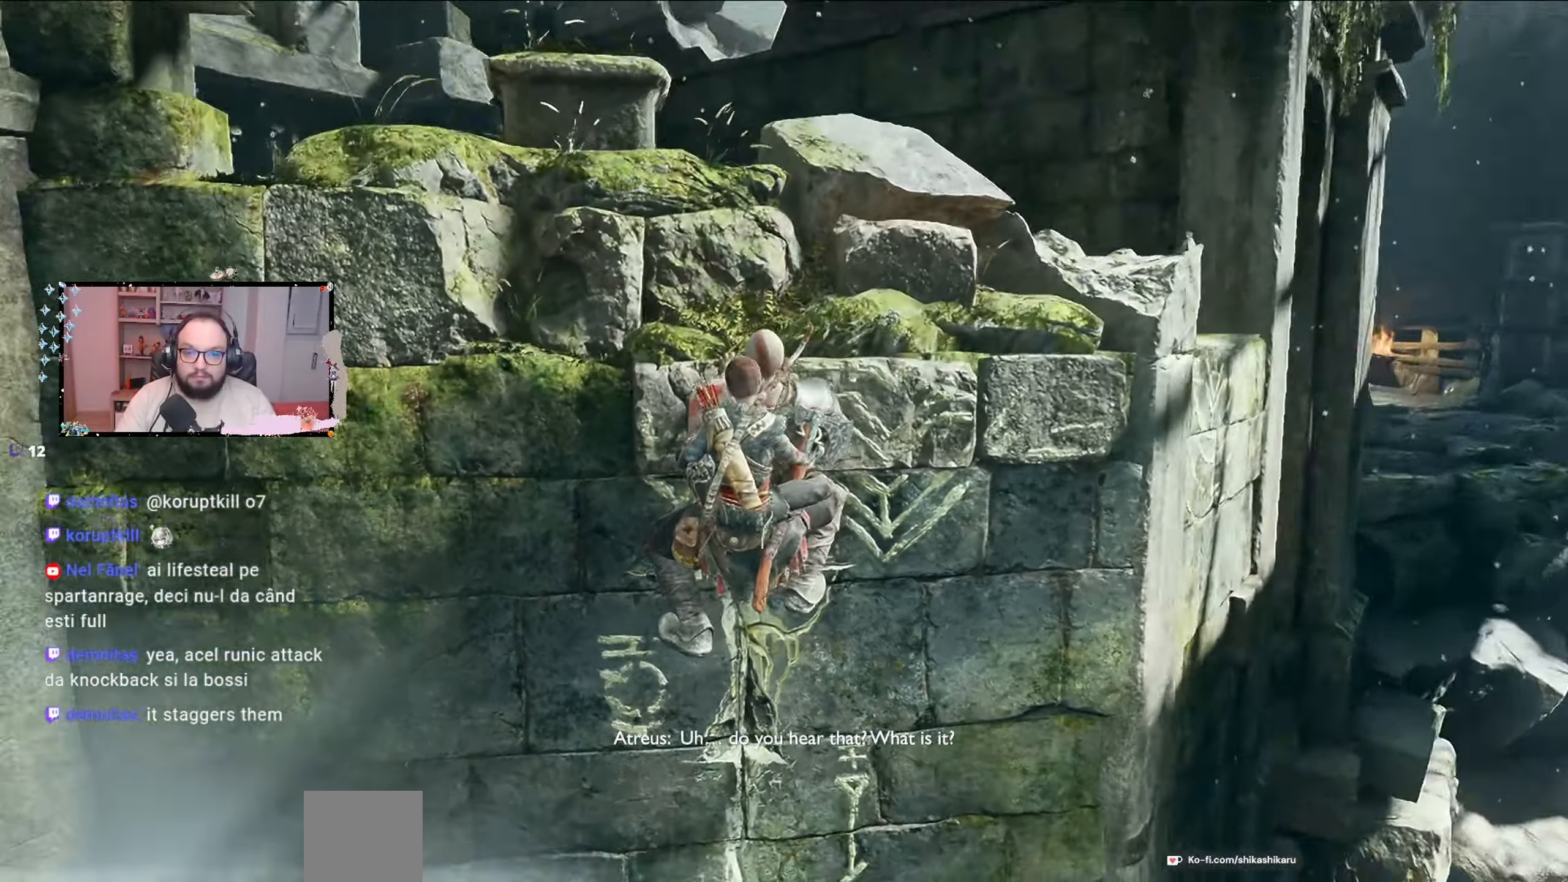
{"buttons": [], "left_stick": "up", "right_stick": "down-left", "events": [[200, "right_stick", "down-left"]]}
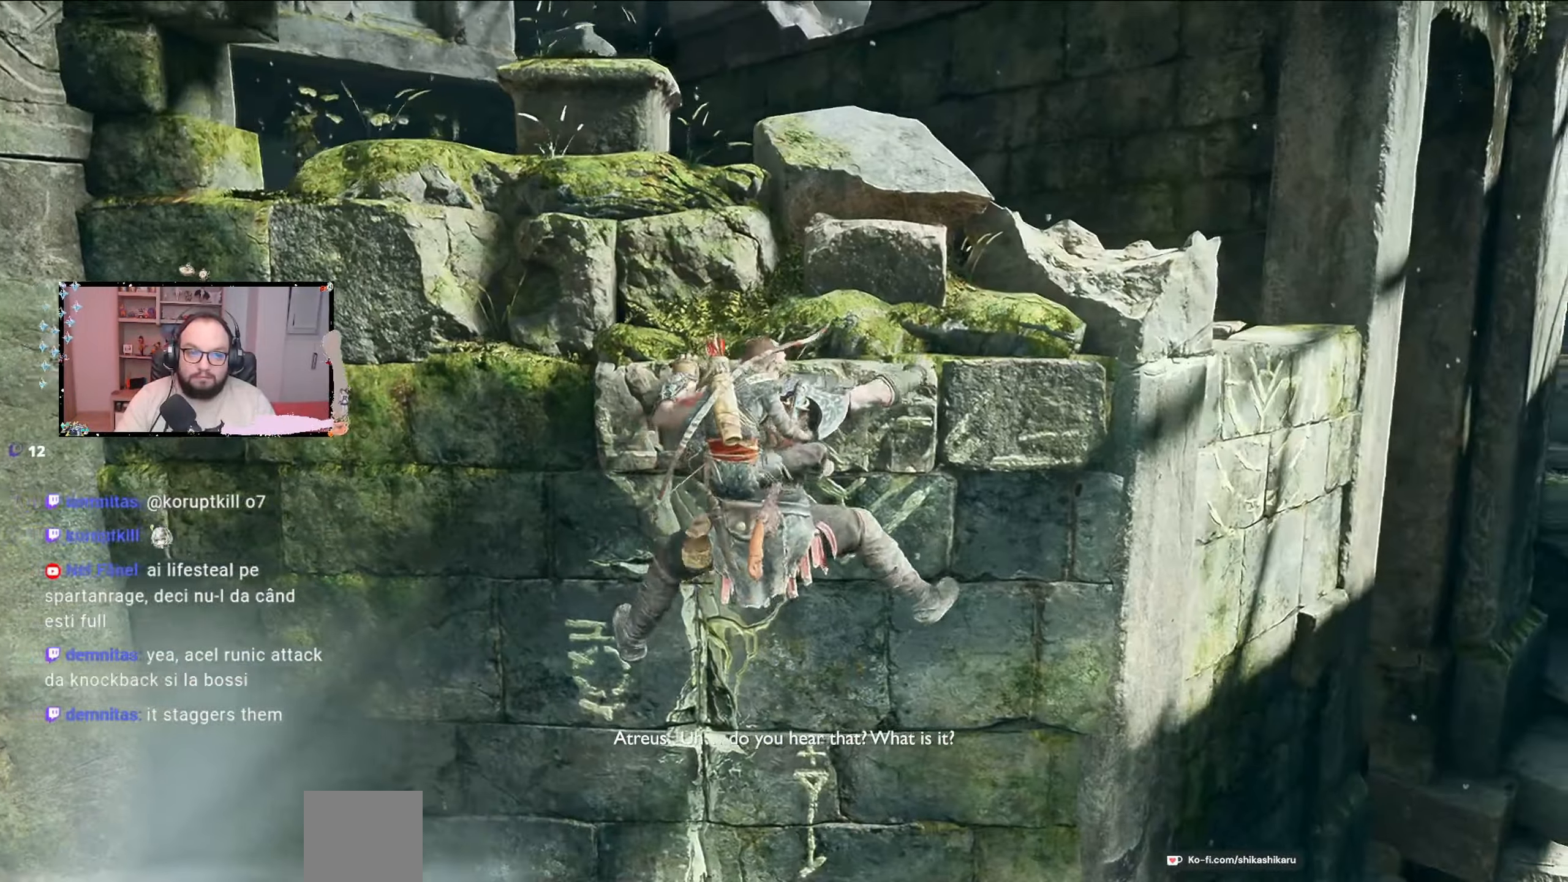
{"buttons": [], "left_stick": "right", "right_stick": "center", "events": [[33, "right_stick", "center"], [133, "left_stick", "up-right"], [233, "left_stick", "right"]]}
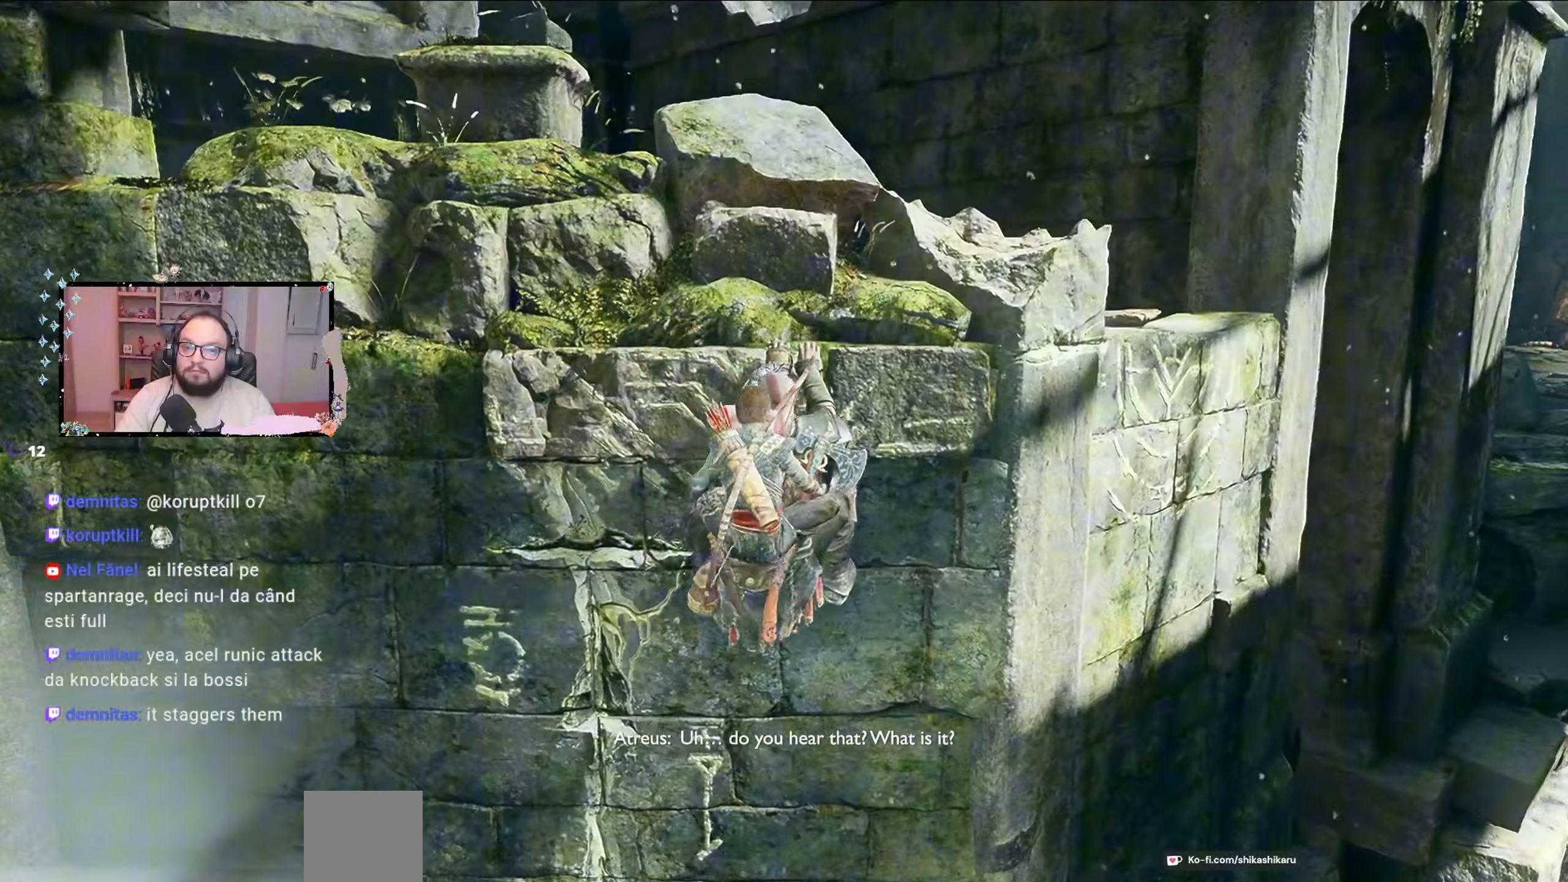
{"buttons": [], "left_stick": "right", "right_stick": "center", "events": []}